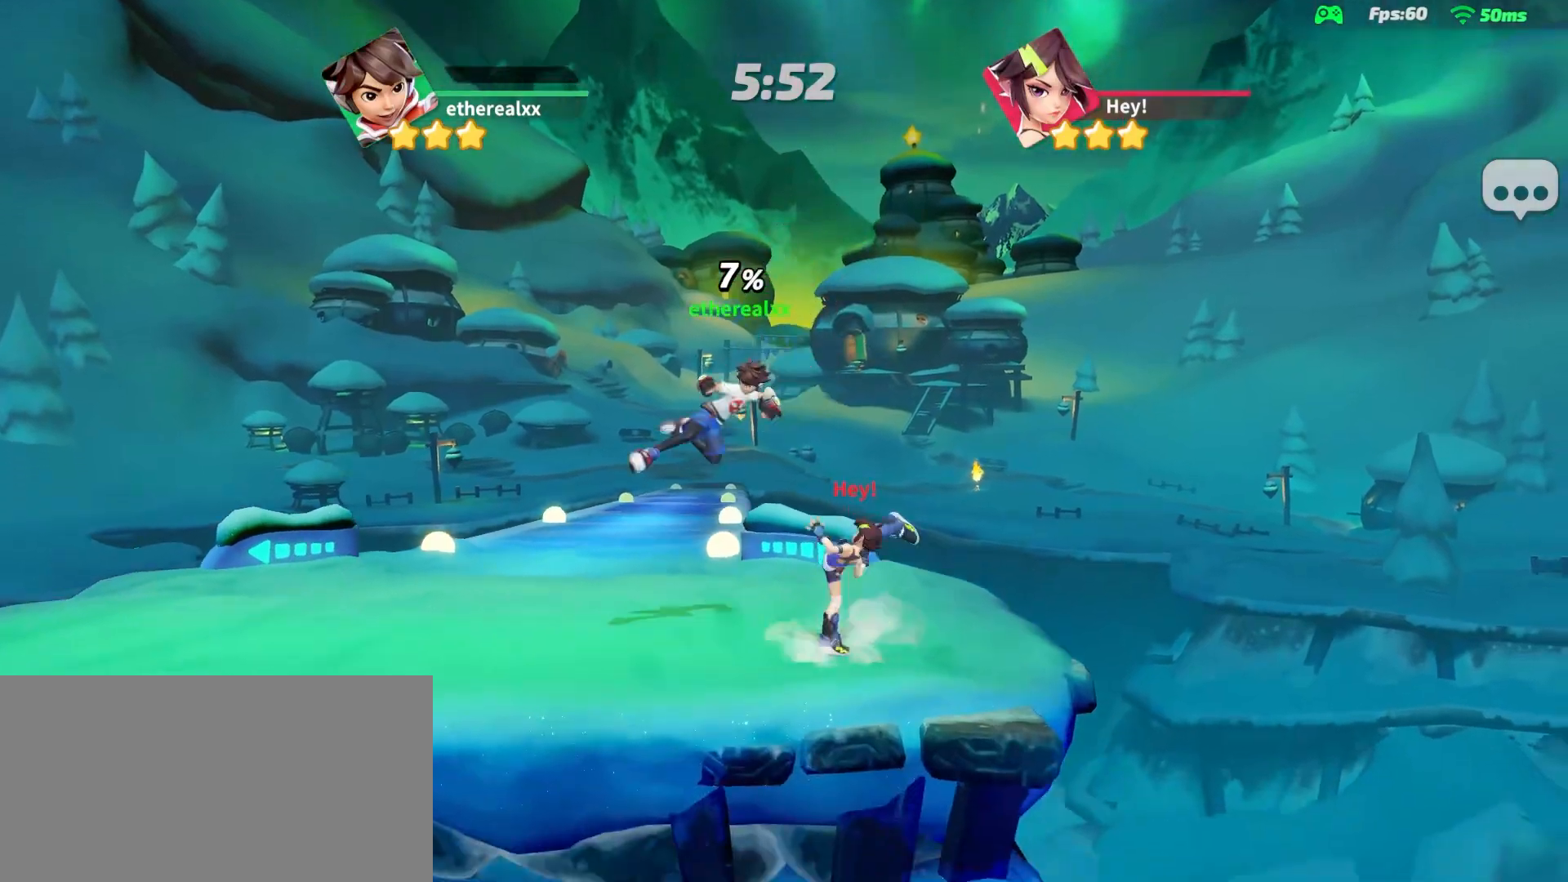
Gameplay with a controller (PlayStation layout); each line is a JSON object with the inputs held at the frame after it. "events" lists button and stick changes between this image and that frame as [ms after this image, input, new state], when the widget could be followed in between. Not read: L3 R3.
{"buttons": ["L1"], "left_stick": "left", "right_stick": "center", "events": [[117, "L2", "down"], [350, "L2", "up"], [450, "L1", "down"]]}
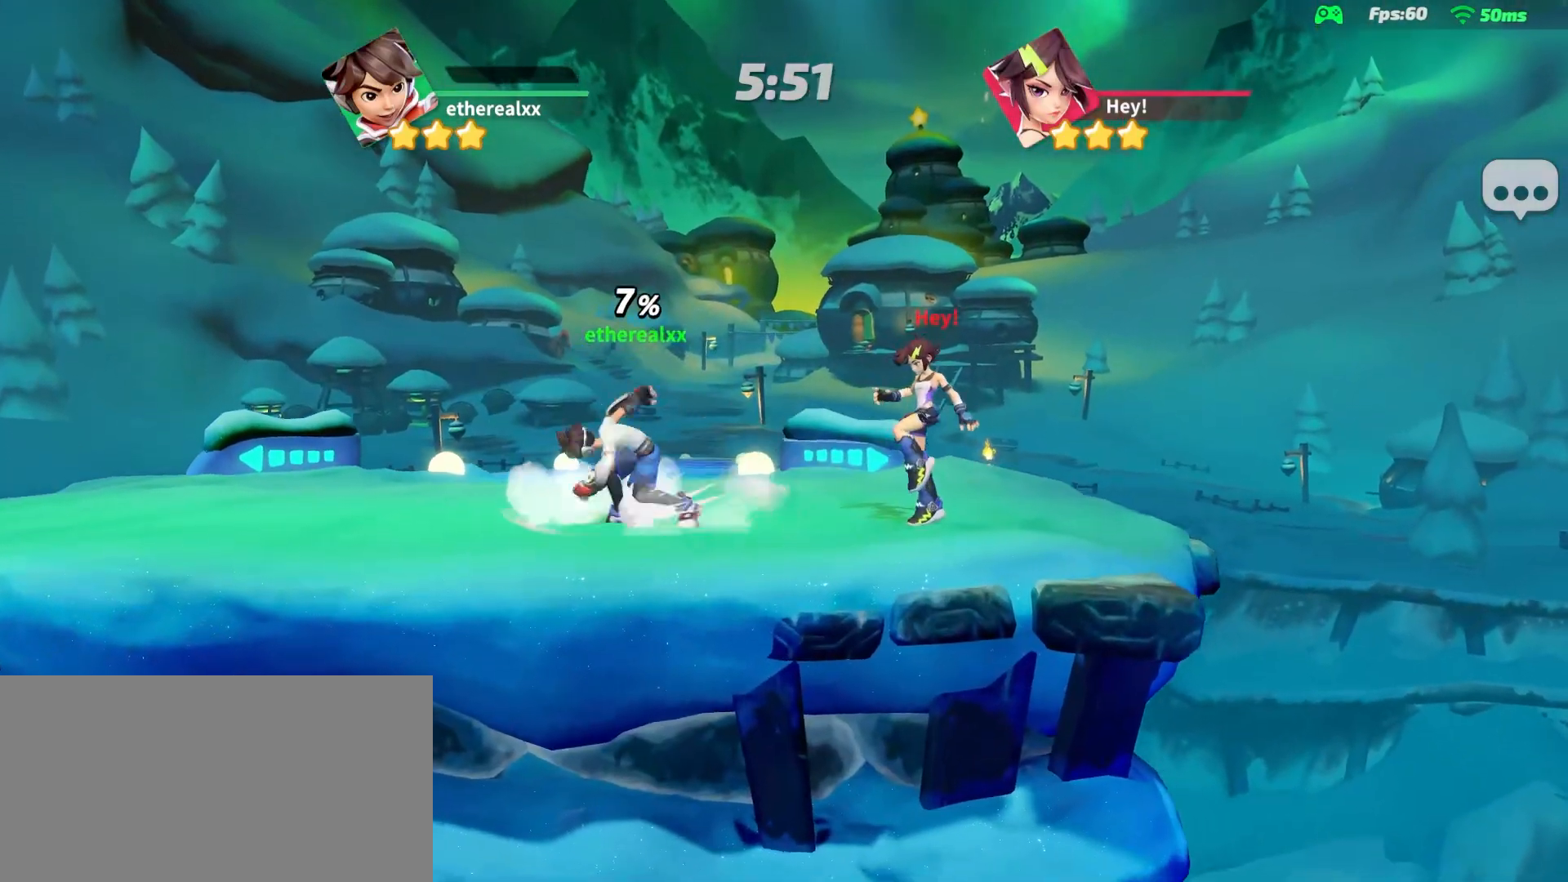
{"buttons": [], "left_stick": "down-right", "right_stick": "center", "events": [[83, "L1", "up"], [233, "left_stick", "down-right"]]}
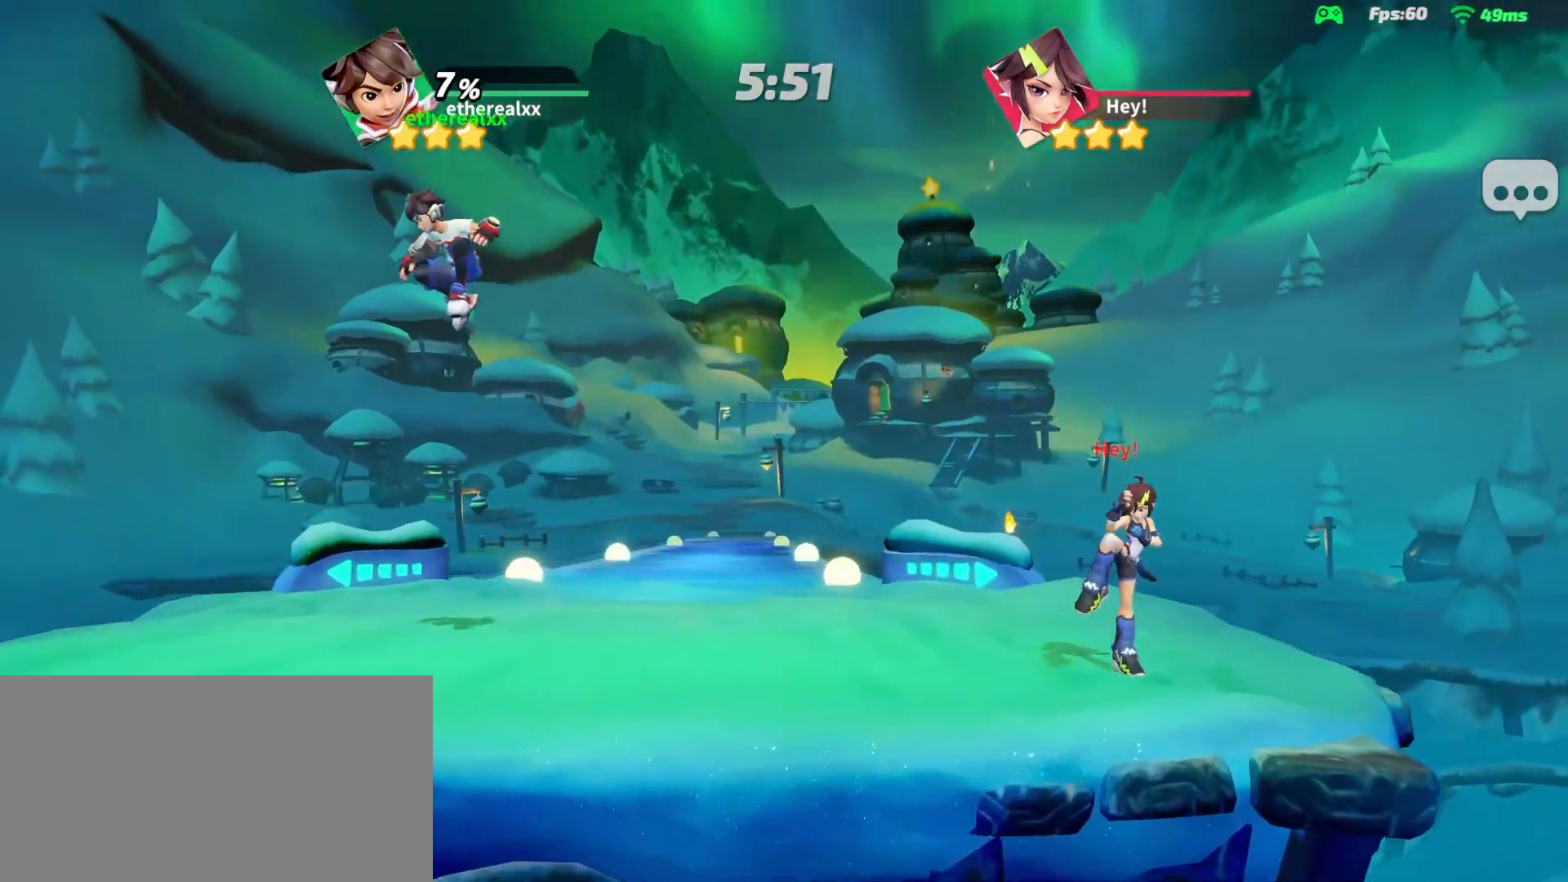
{"buttons": [], "left_stick": "left", "right_stick": "center", "events": [[117, "left_stick", "left"]]}
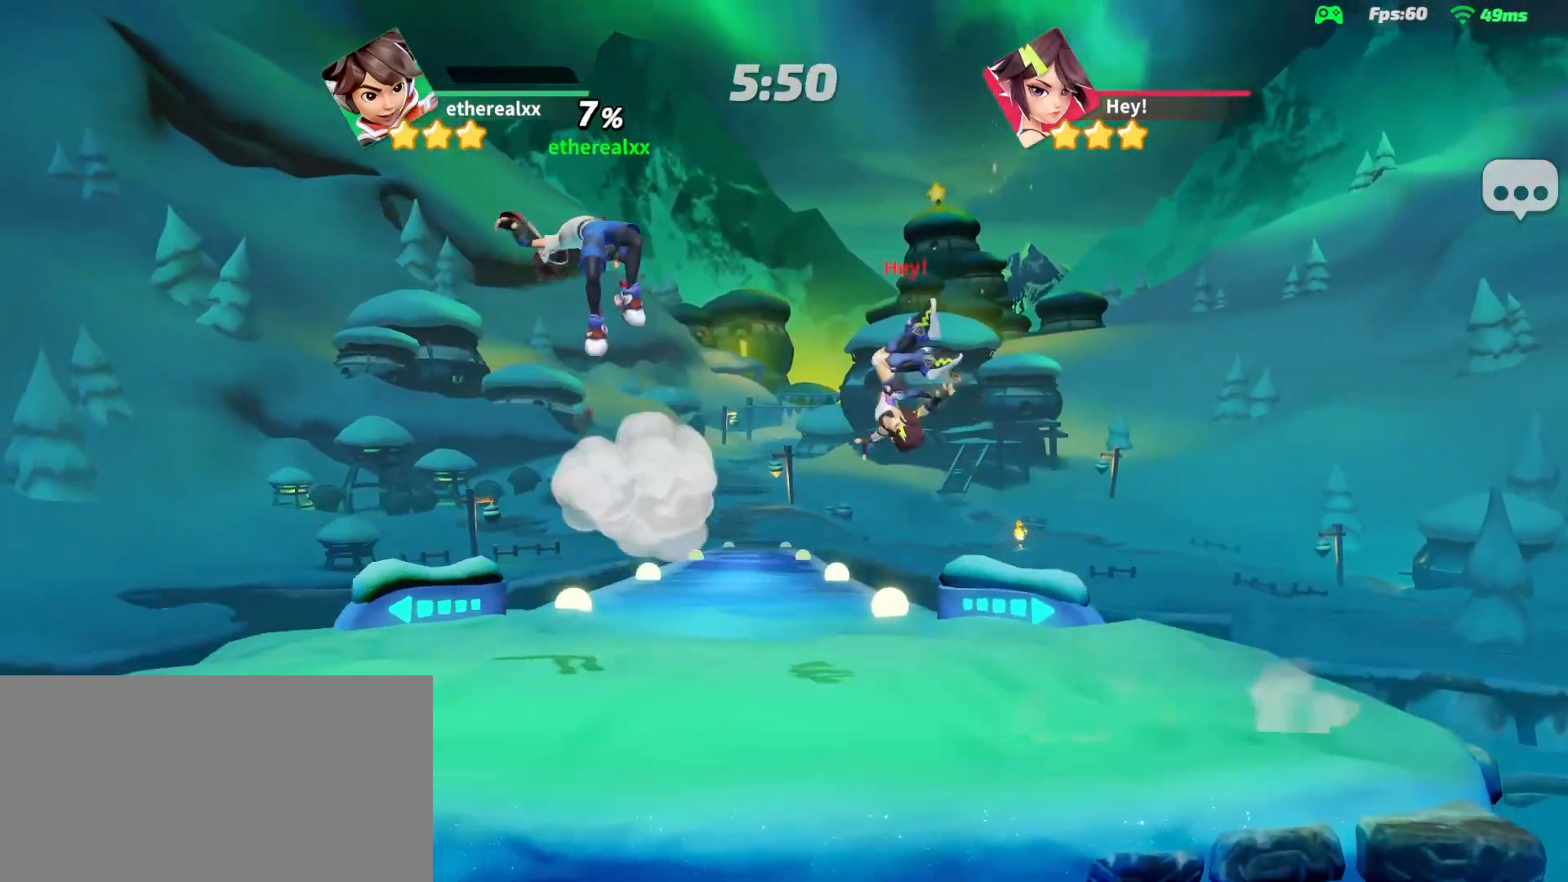
{"buttons": [], "left_stick": "down-right", "right_stick": "center", "events": [[133, "left_stick", "down-right"], [200, "right_stick", "right"], [300, "right_stick", "center"]]}
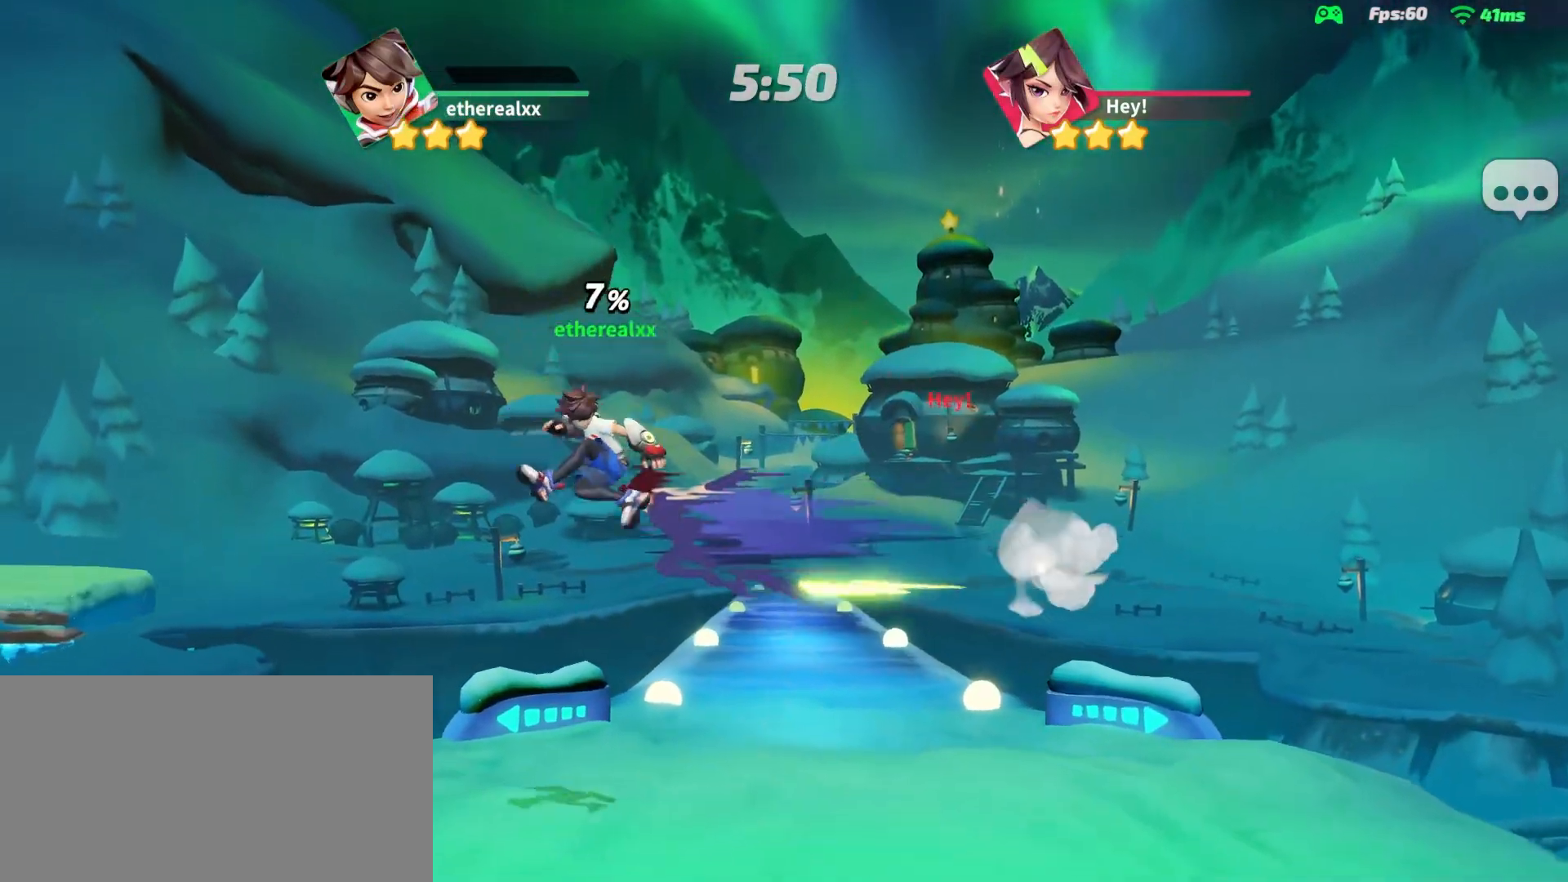
{"buttons": ["L2"], "left_stick": "right", "right_stick": "center", "events": [[250, "left_stick", "right"], [400, "L2", "down"]]}
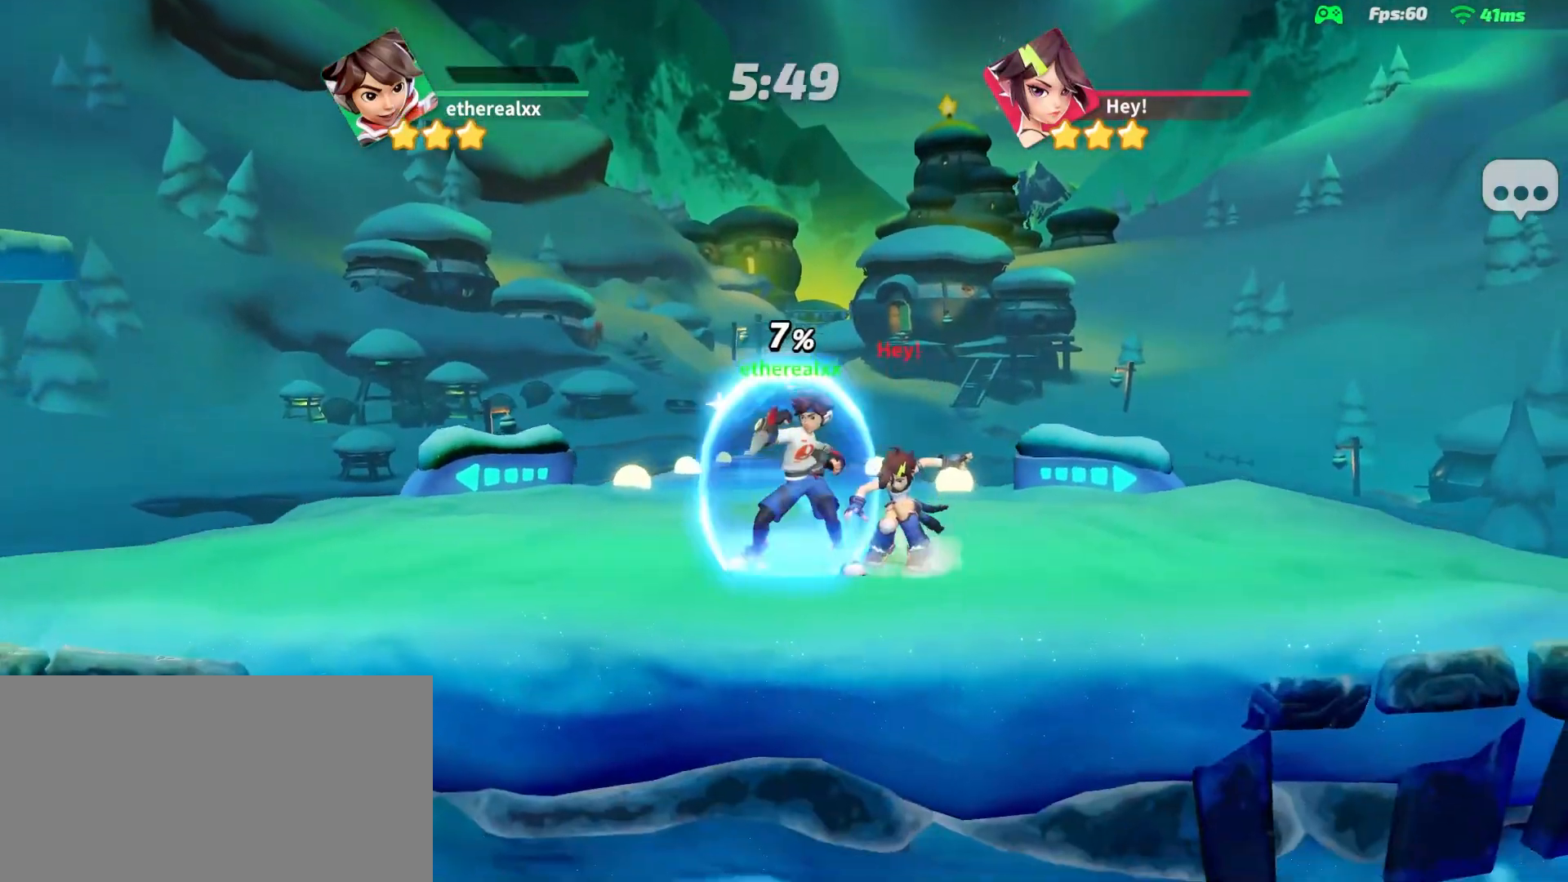
{"buttons": [], "left_stick": "down", "right_stick": "down", "events": [[67, "L2", "up"], [167, "L1", "down"], [267, "left_stick", "up"], [333, "L1", "up"], [350, "left_stick", "down"], [450, "right_stick", "down"]]}
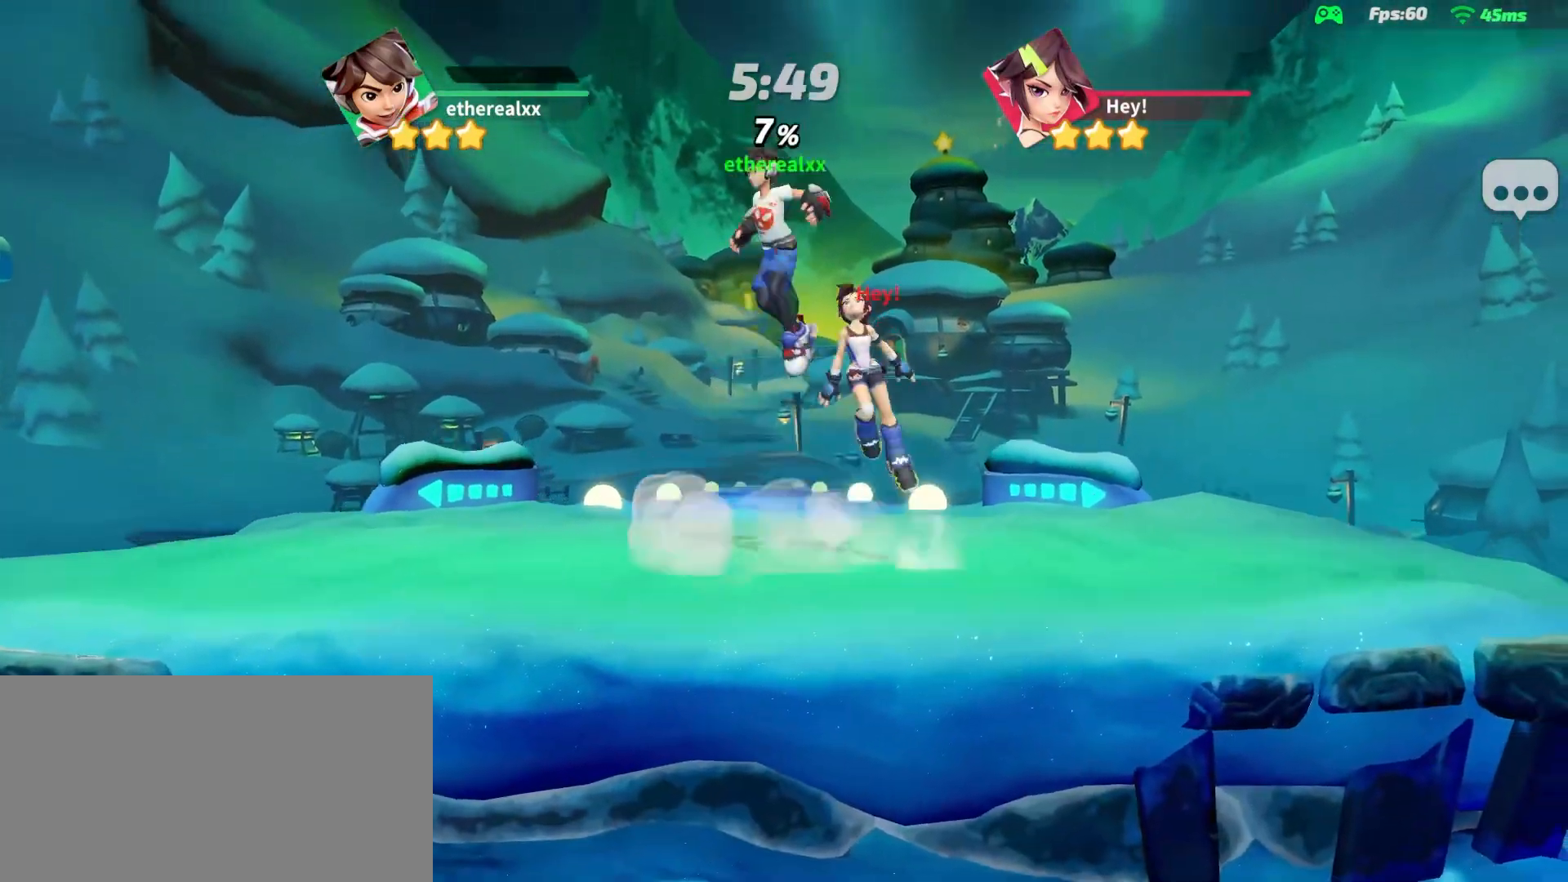
{"buttons": [], "left_stick": "down", "right_stick": "center", "events": [[50, "right_stick", "center"]]}
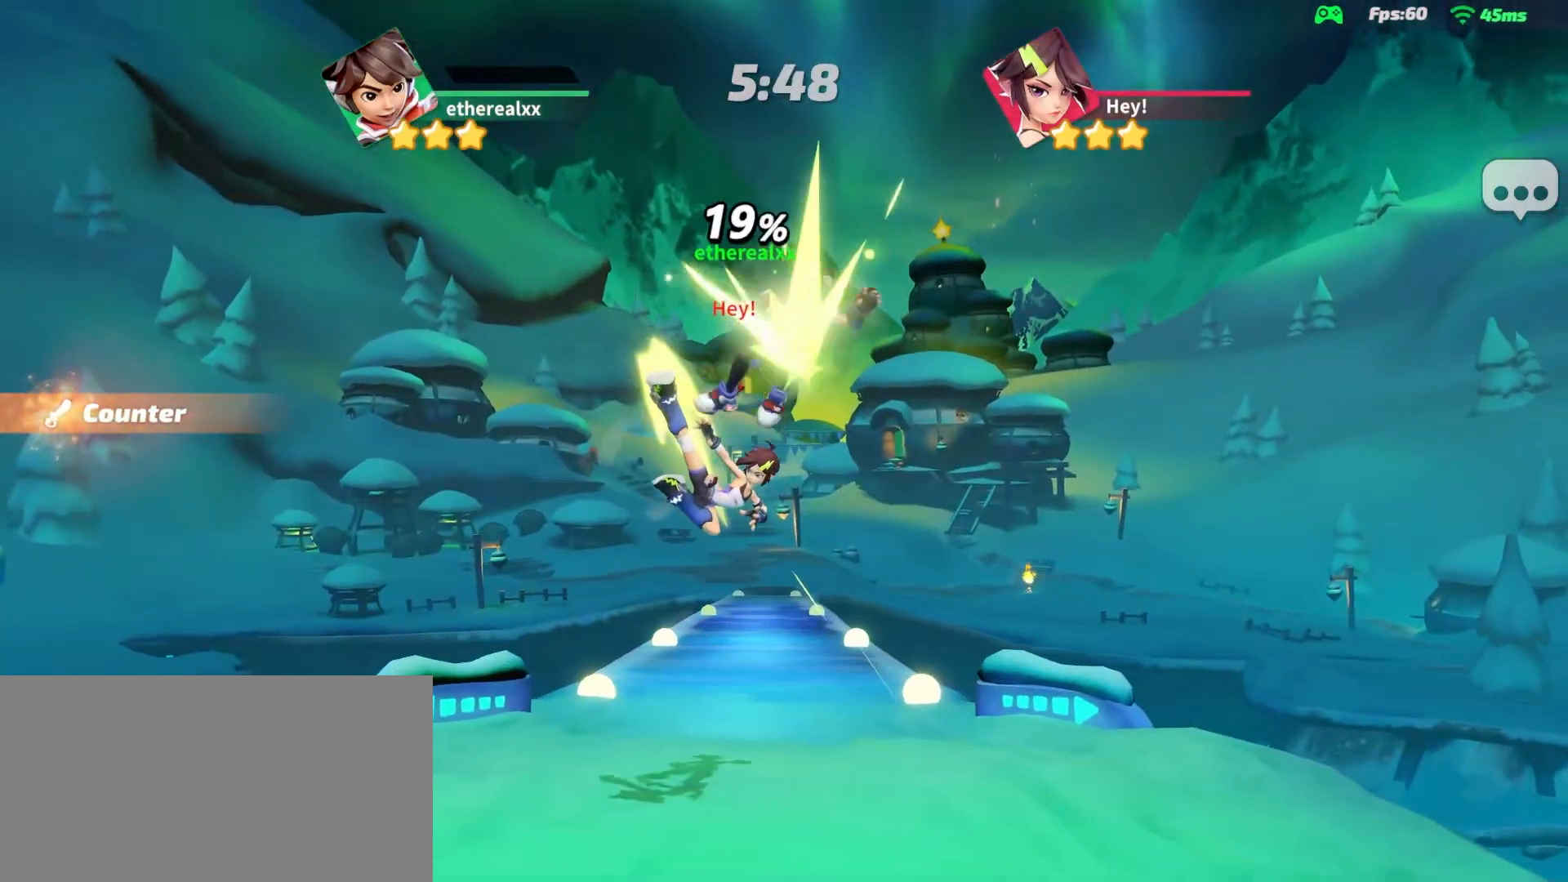
{"buttons": [], "left_stick": "down", "right_stick": "center", "events": []}
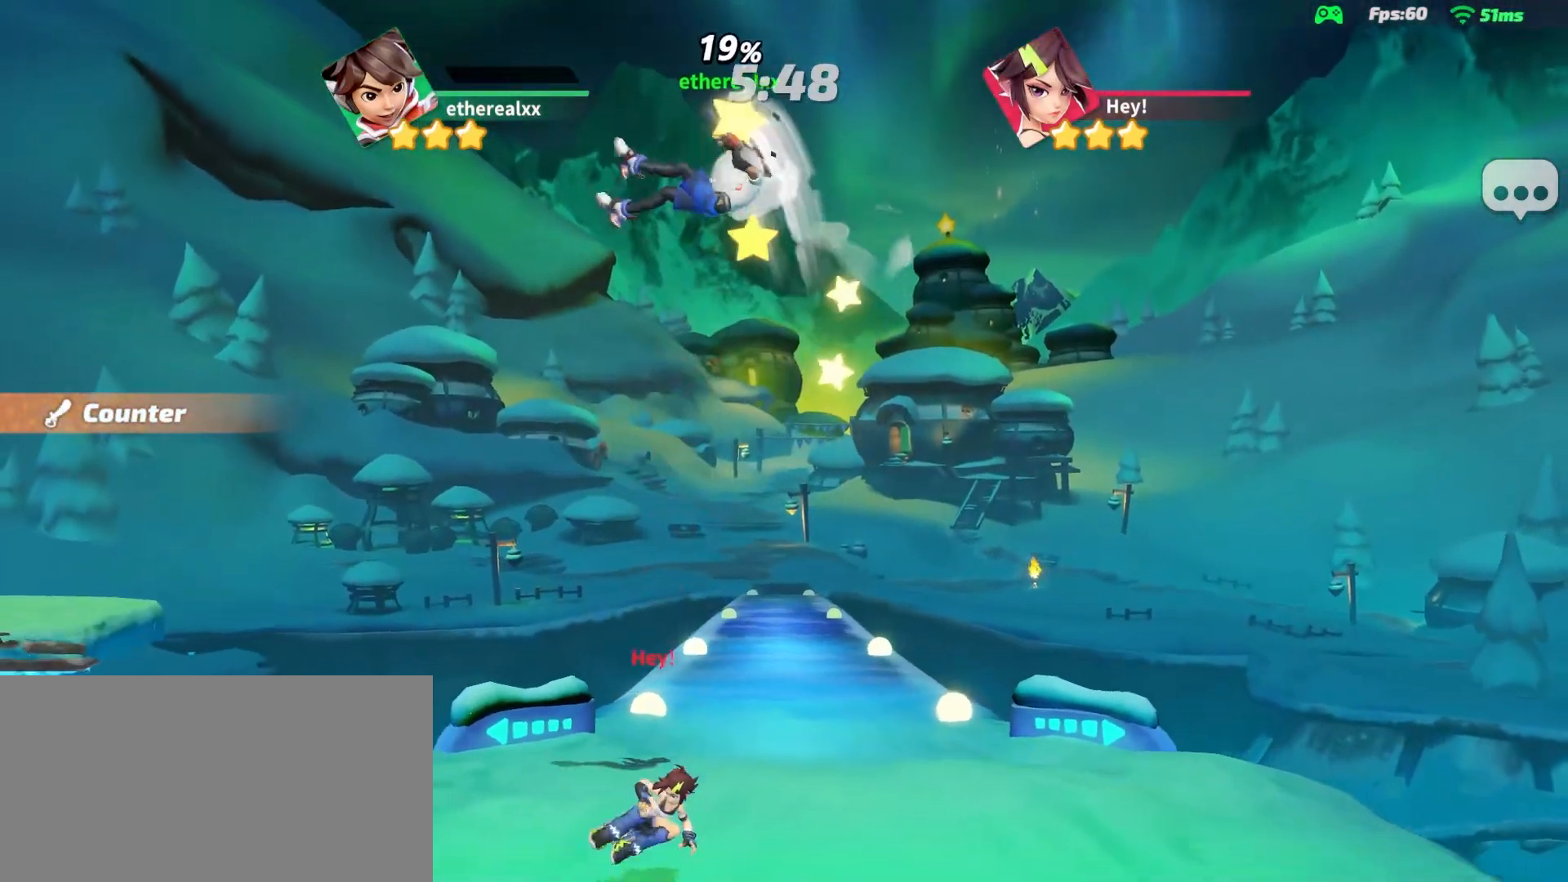
{"buttons": [], "left_stick": "right", "right_stick": "center", "events": [[17, "L1", "down"], [50, "left_stick", "up-right"], [167, "left_stick", "right"], [183, "L1", "up"]]}
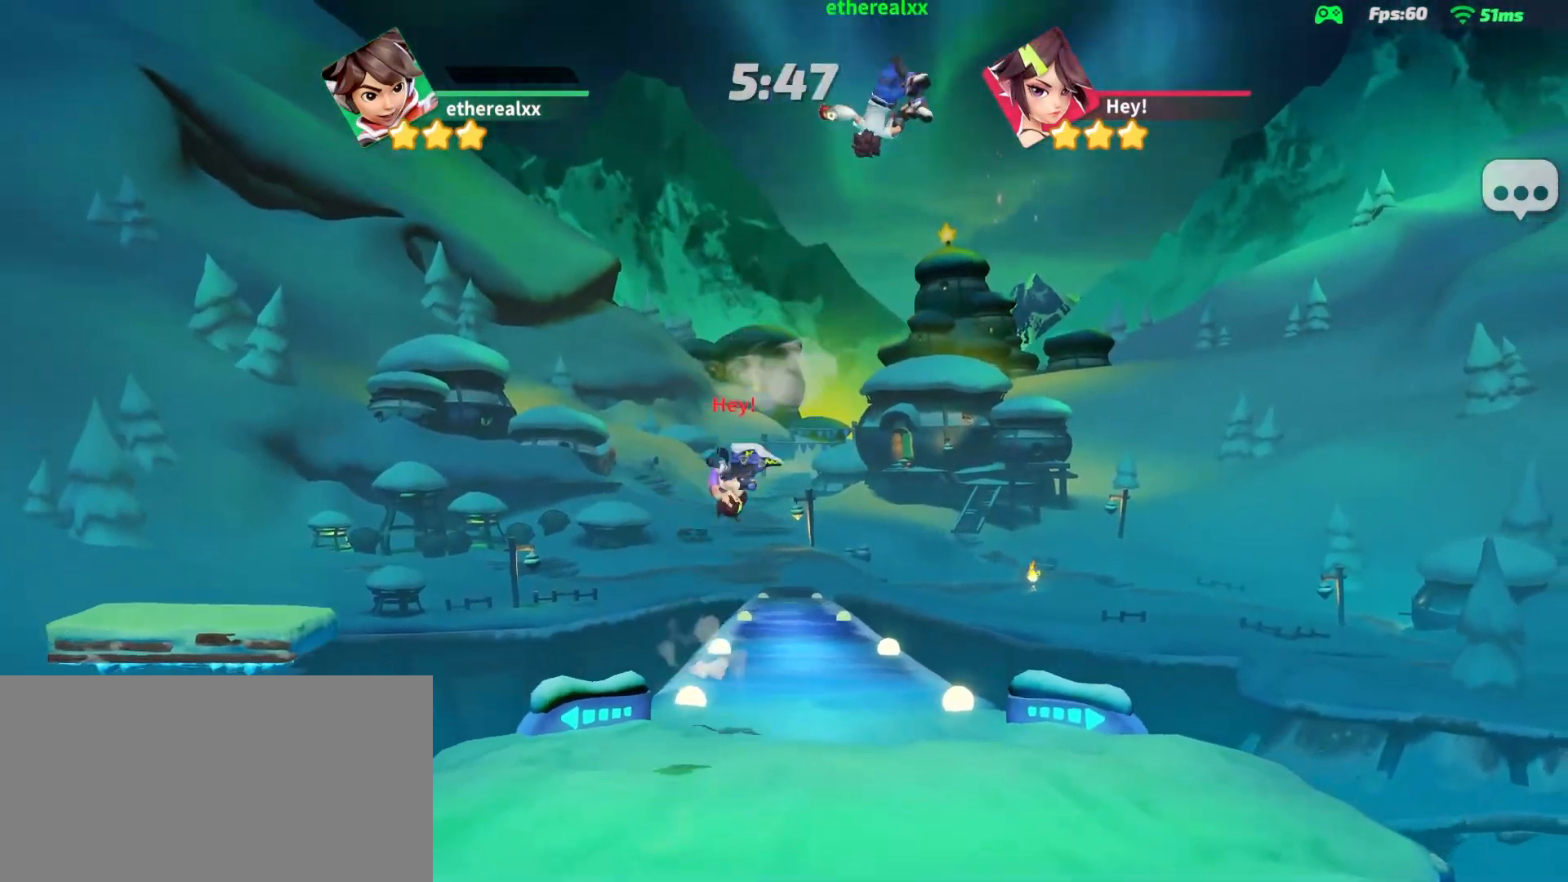
{"buttons": [], "left_stick": "right", "right_stick": "center", "events": []}
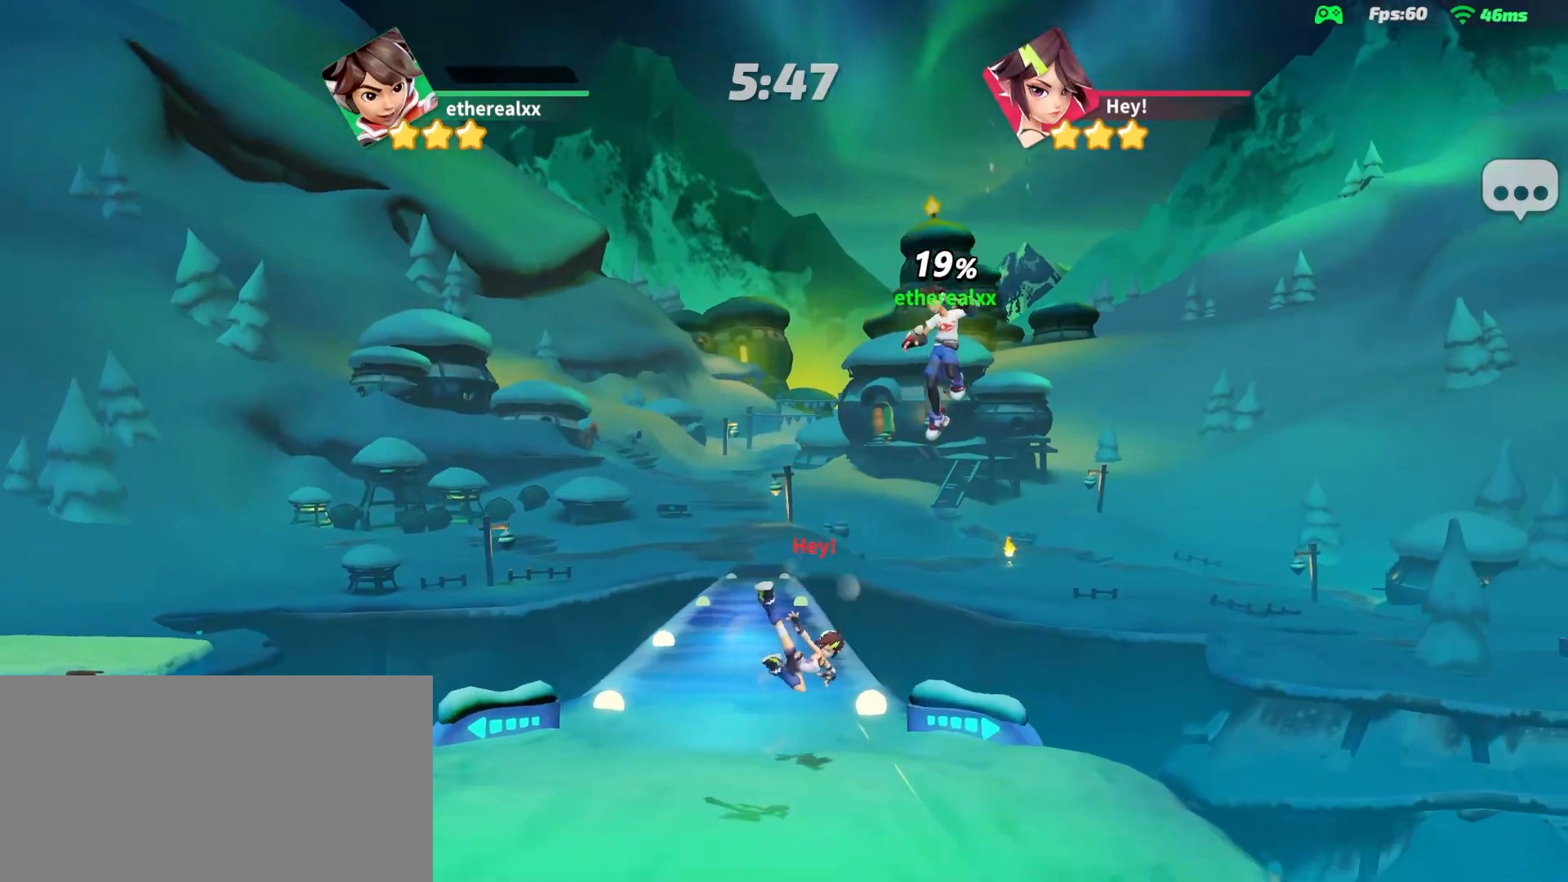
{"buttons": ["R1"], "left_stick": "left", "right_stick": "center", "events": [[417, "R1", "down"], [417, "left_stick", "left"]]}
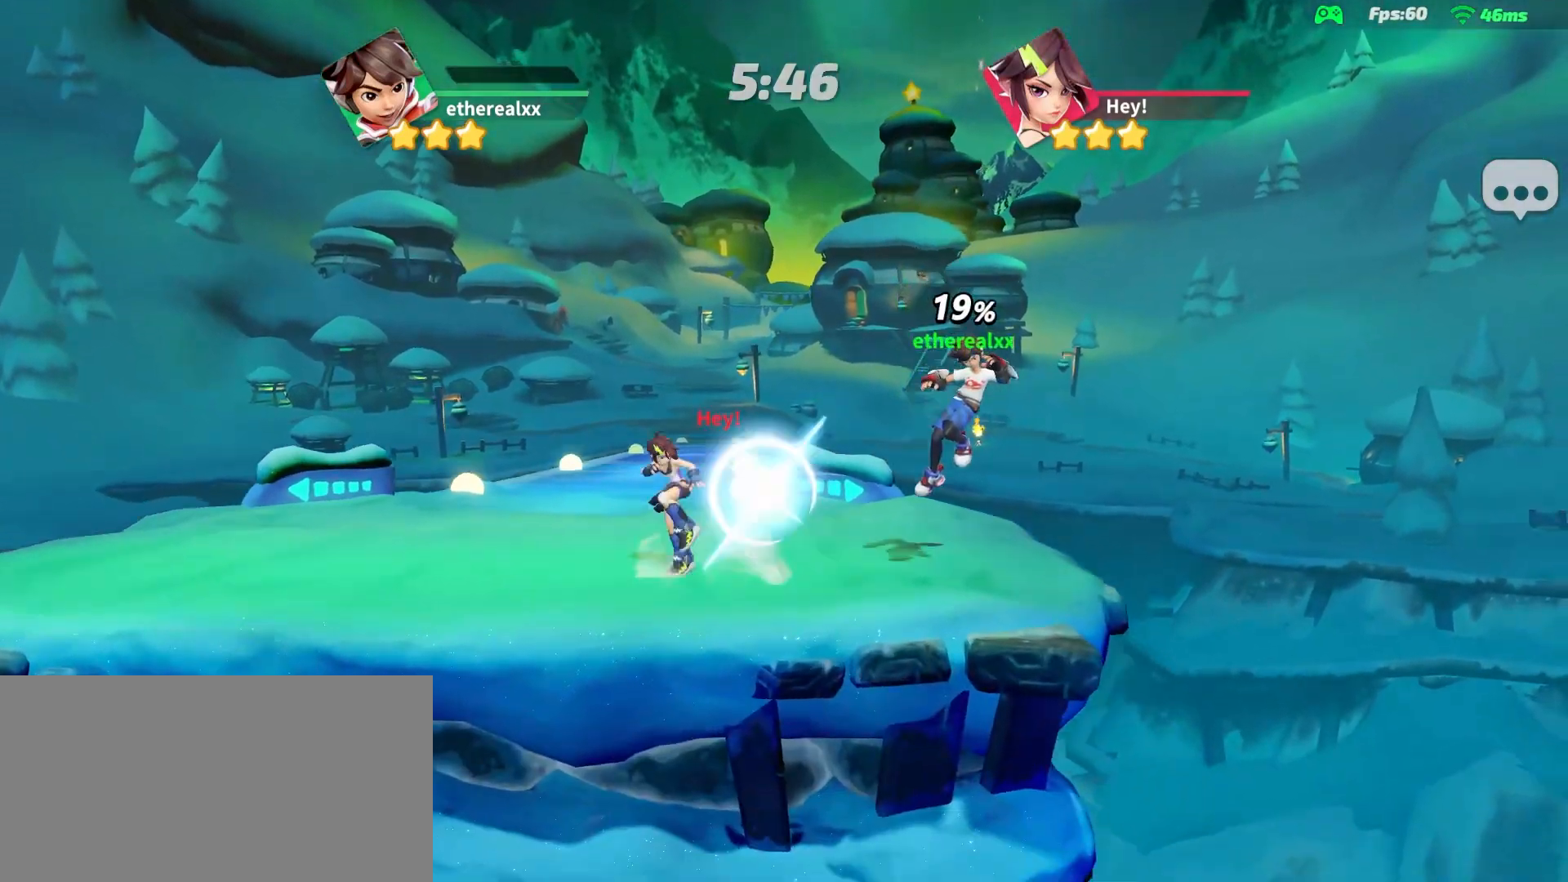
{"buttons": [], "left_stick": "left", "right_stick": "center", "events": [[50, "R1", "up"]]}
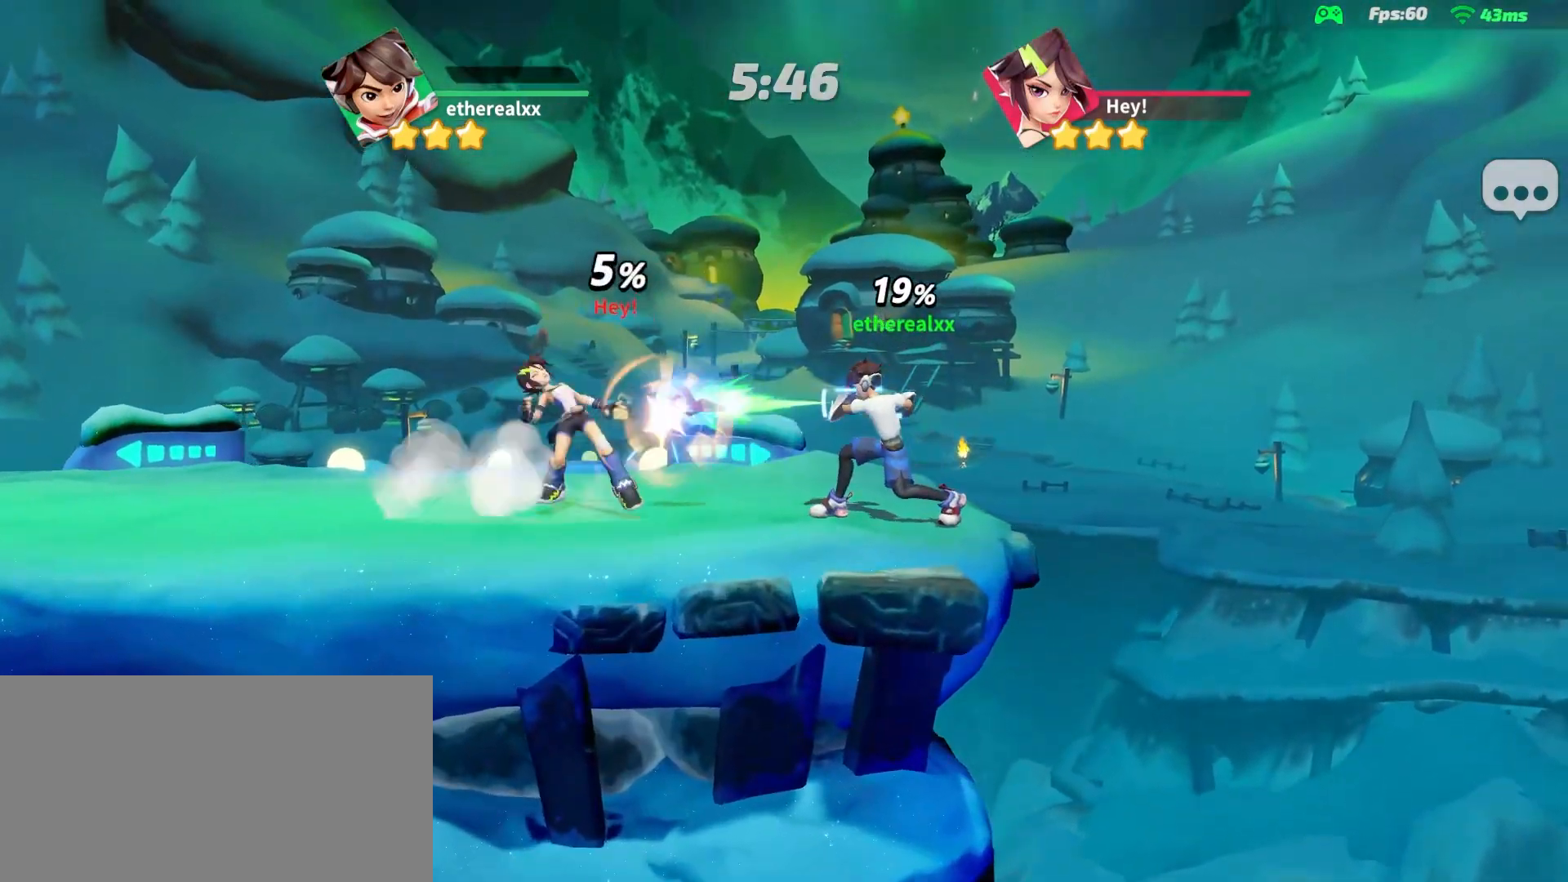
{"buttons": [], "left_stick": "left", "right_stick": "center", "events": [[333, "L1", "down"], [467, "L1", "up"]]}
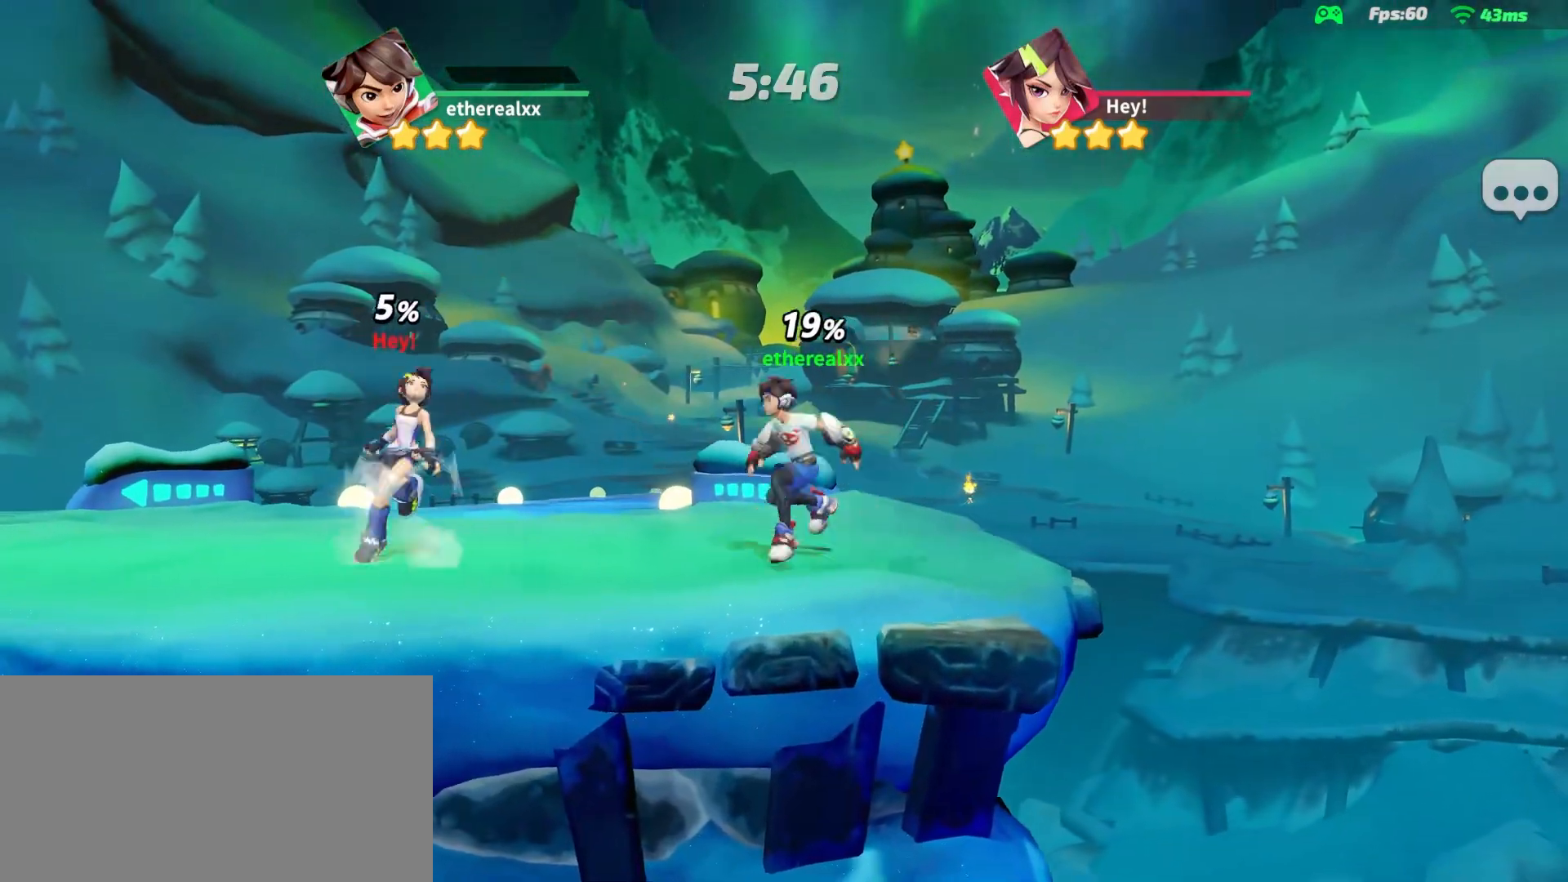
{"buttons": [], "left_stick": "down", "right_stick": "center", "events": [[117, "right_stick", "down-left"], [150, "left_stick", "down"], [200, "right_stick", "center"]]}
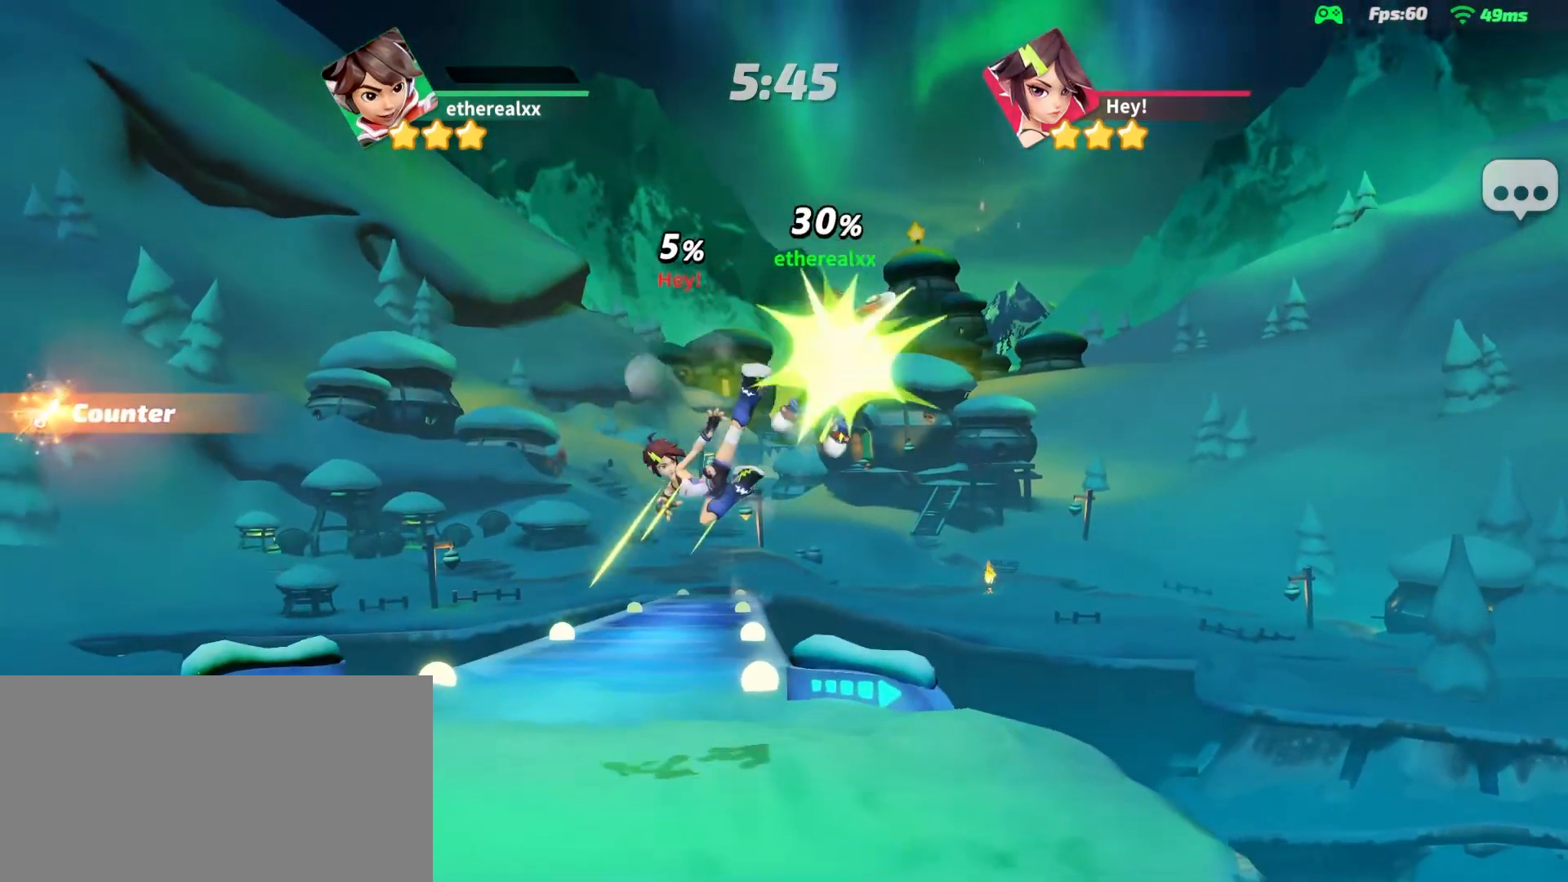
{"buttons": [], "left_stick": "left", "right_stick": "center", "events": [[200, "left_stick", "down-left"], [317, "left_stick", "left"]]}
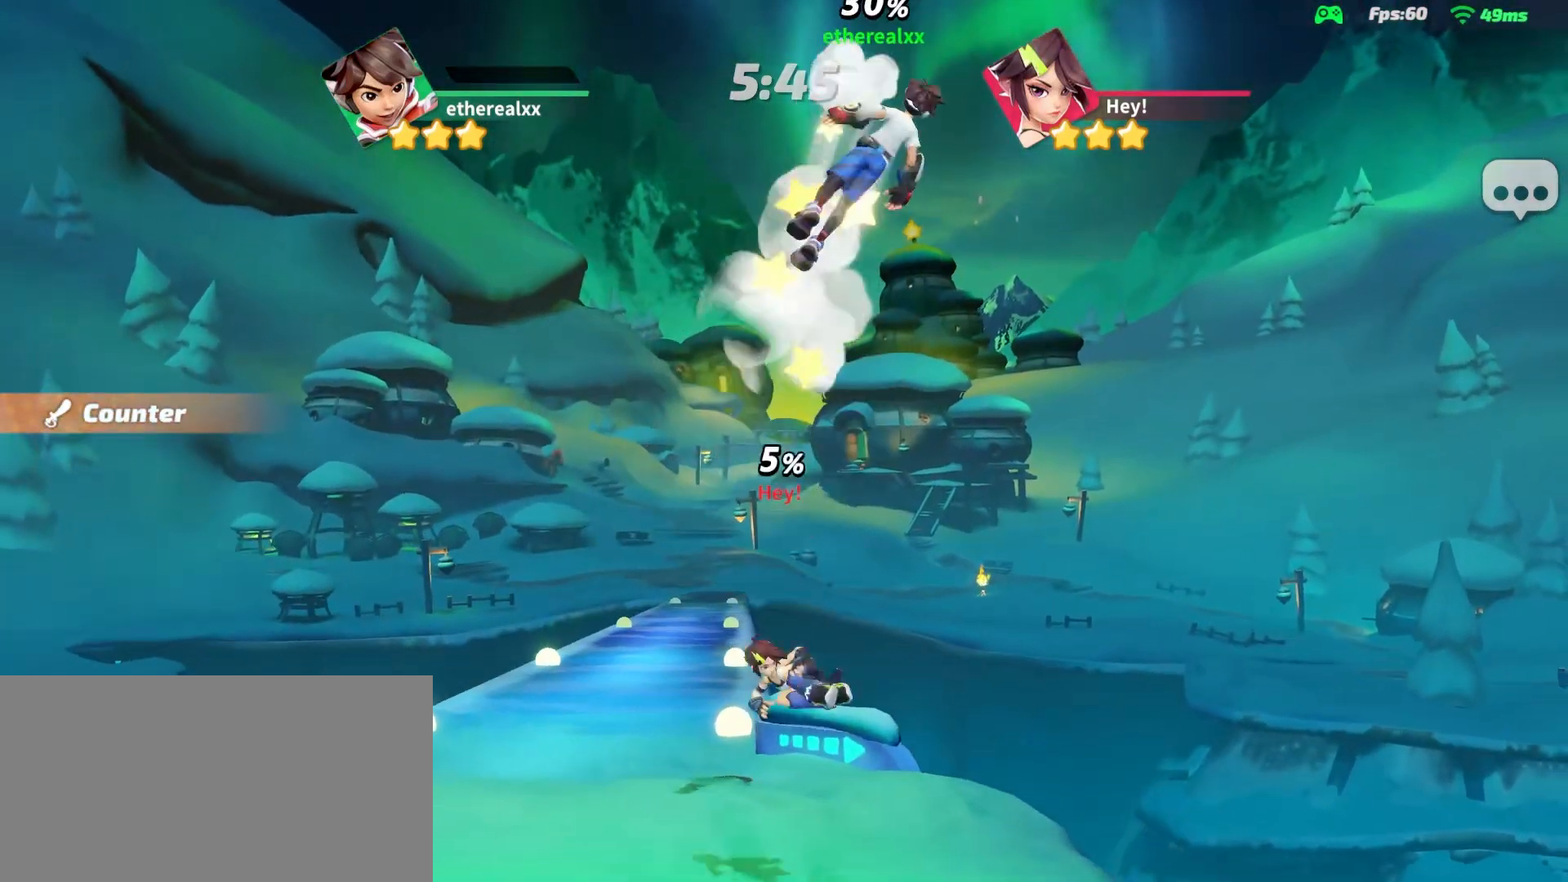
{"buttons": [], "left_stick": "right", "right_stick": "center", "events": [[50, "left_stick", "up-left"], [183, "L1", "down"], [233, "left_stick", "up-right"], [317, "L1", "up"], [333, "left_stick", "right"]]}
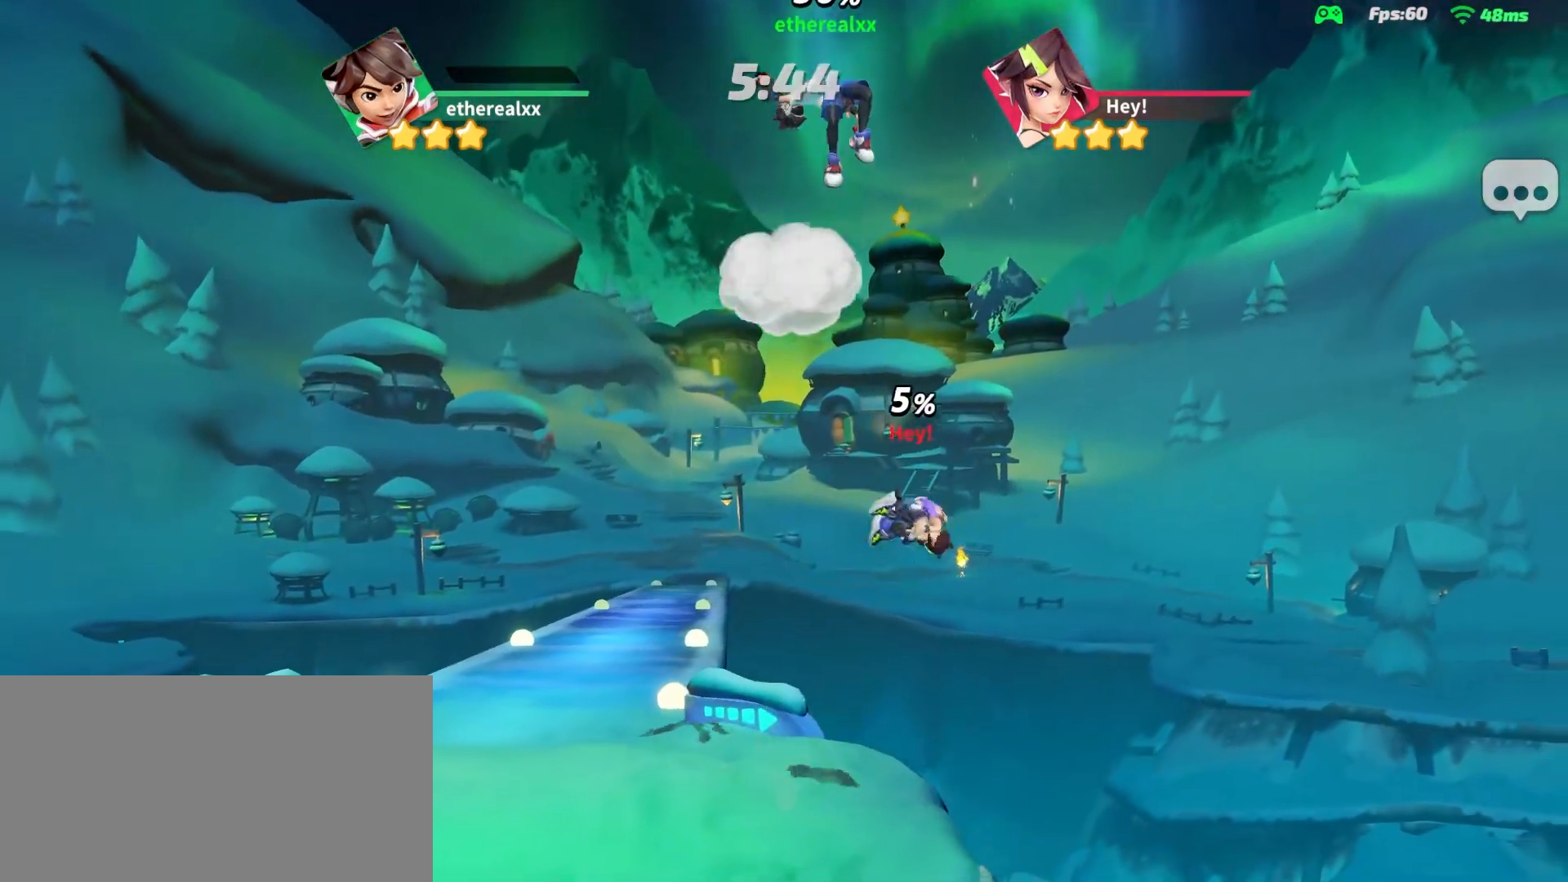
{"buttons": [], "left_stick": "right", "right_stick": "center", "events": []}
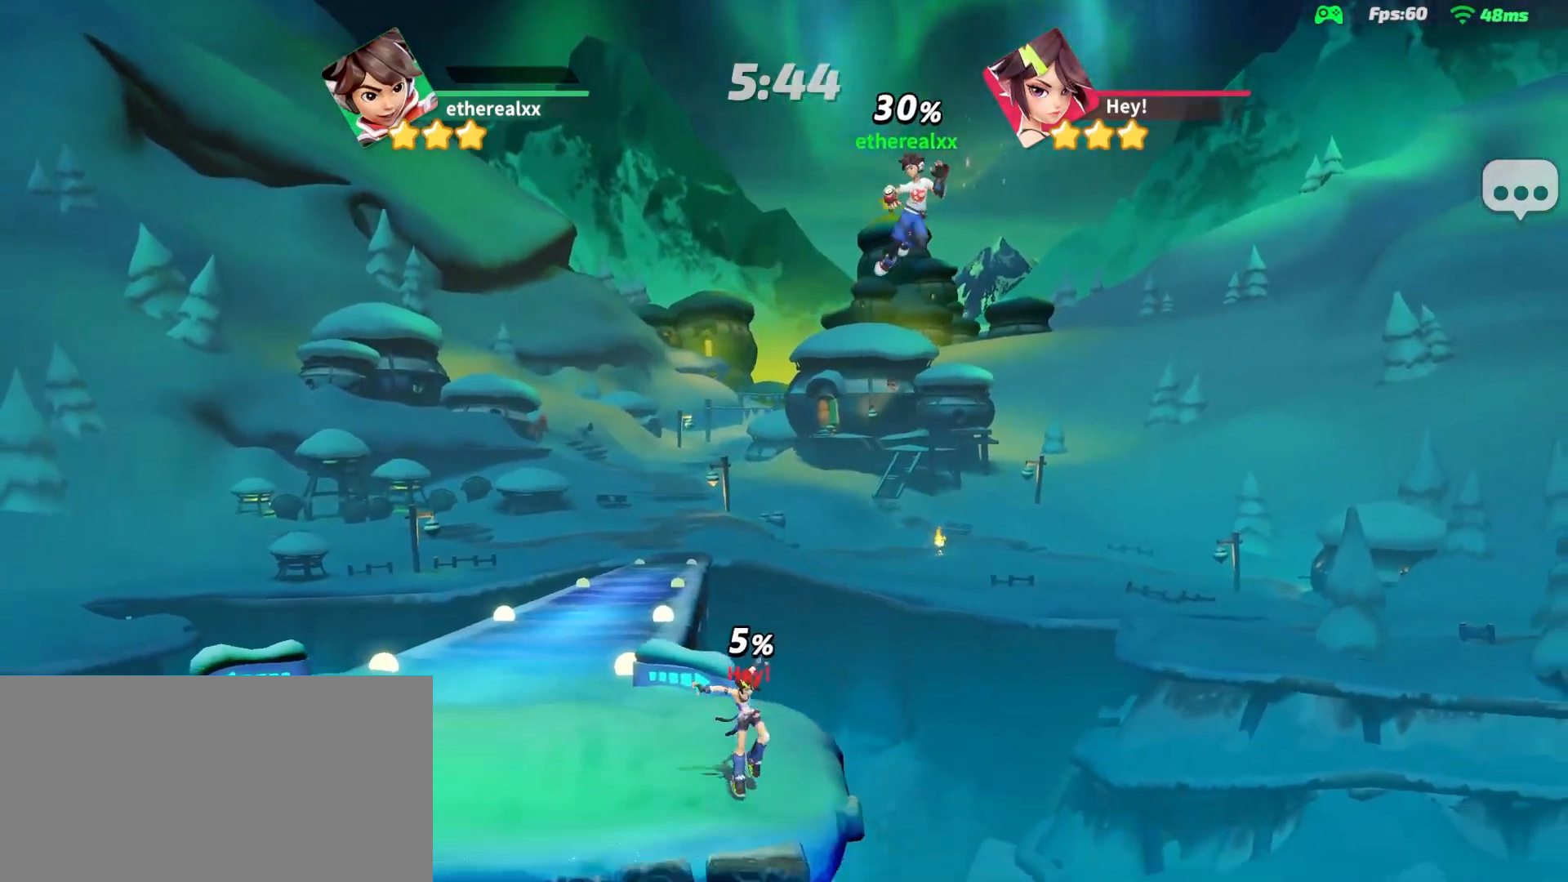
{"buttons": ["R1"], "left_stick": "up-left", "right_stick": "center", "events": [[183, "left_stick", "up-left"], [283, "R1", "down"]]}
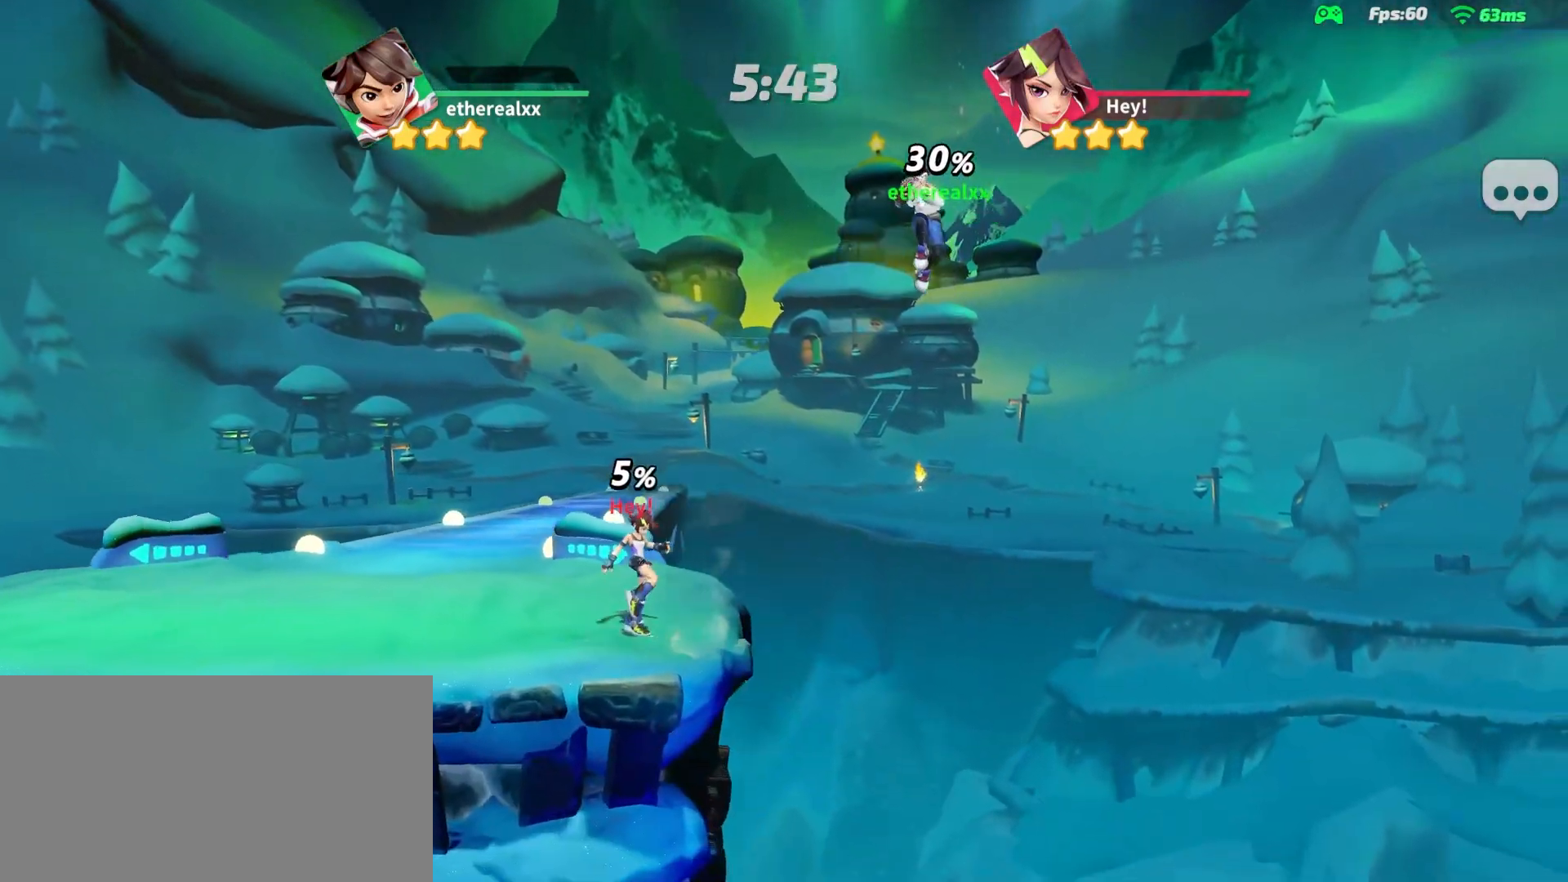
{"buttons": [], "left_stick": "up-left", "right_stick": "center", "events": [[467, "R1", "up"]]}
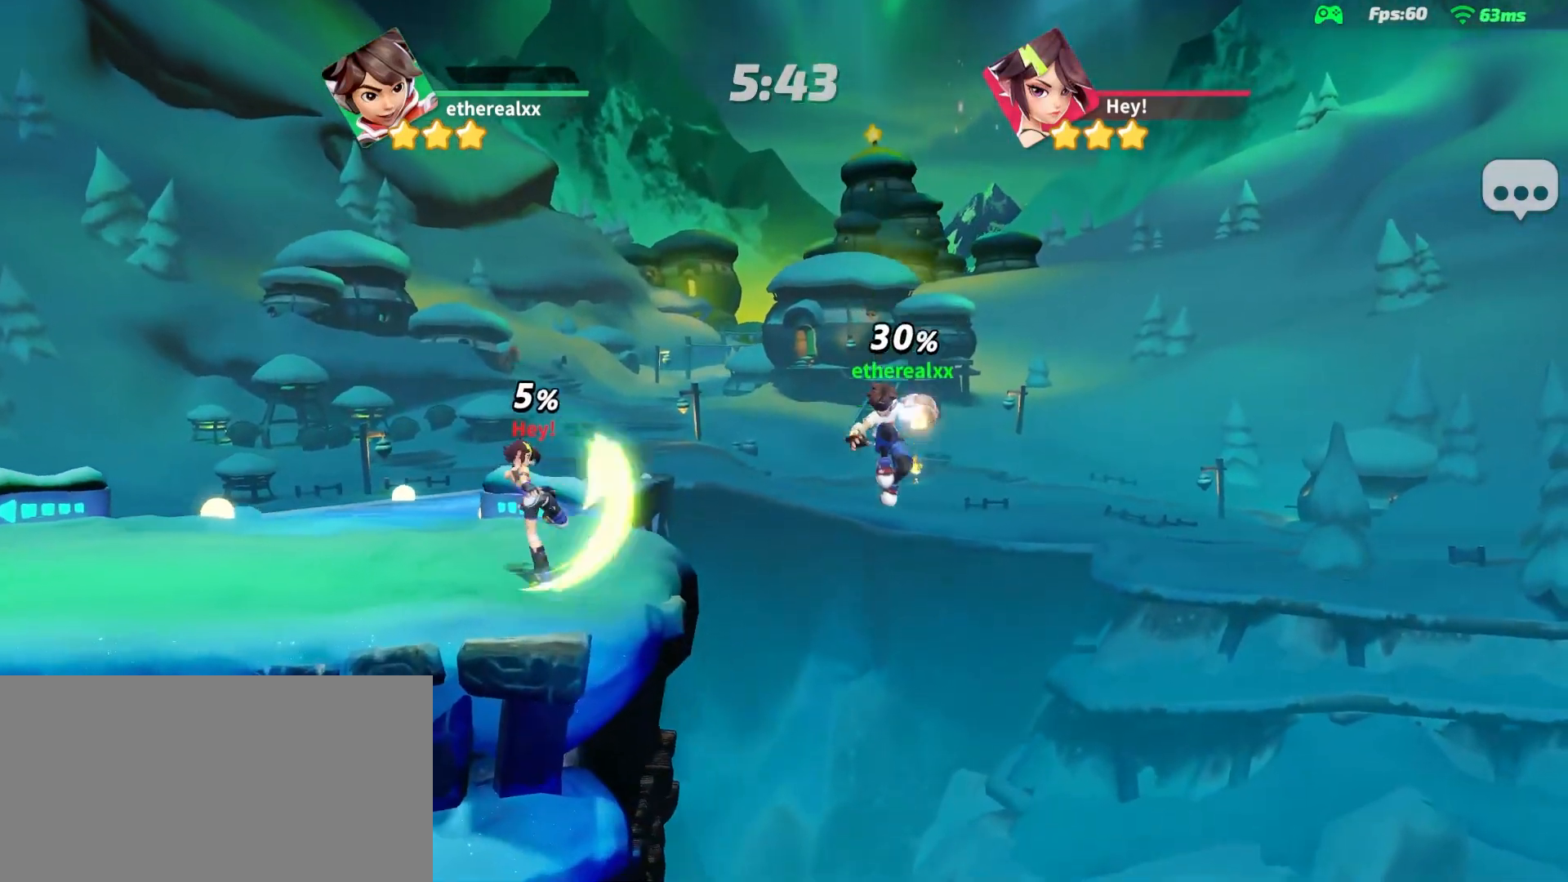
{"buttons": [], "left_stick": "up-left", "right_stick": "center", "events": []}
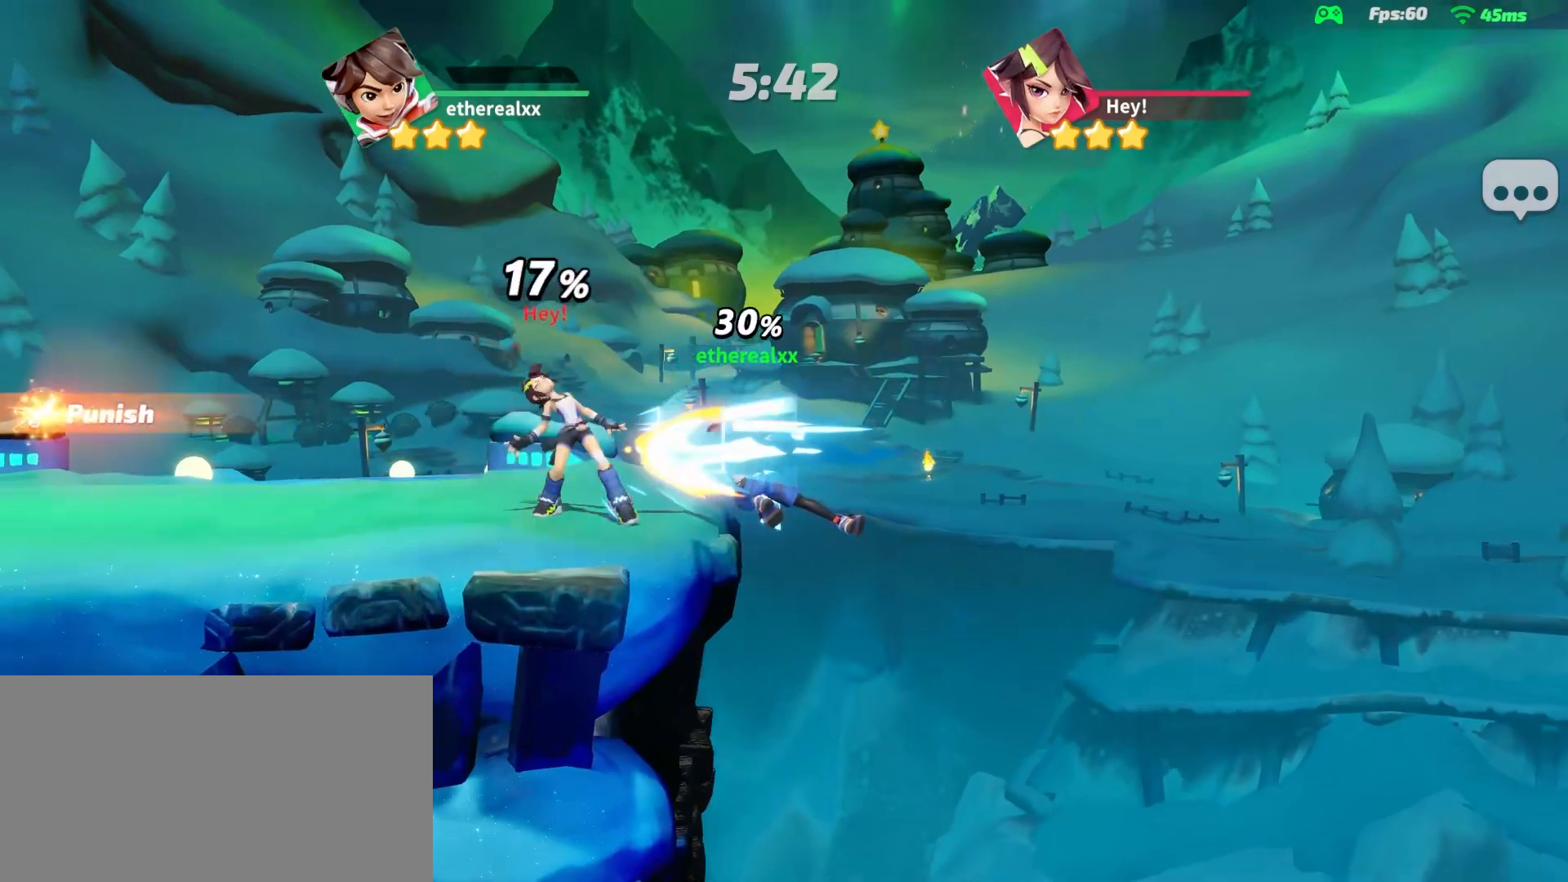
{"buttons": [], "left_stick": "left", "right_stick": "center", "events": [[167, "left_stick", "center"], [367, "left_stick", "left"]]}
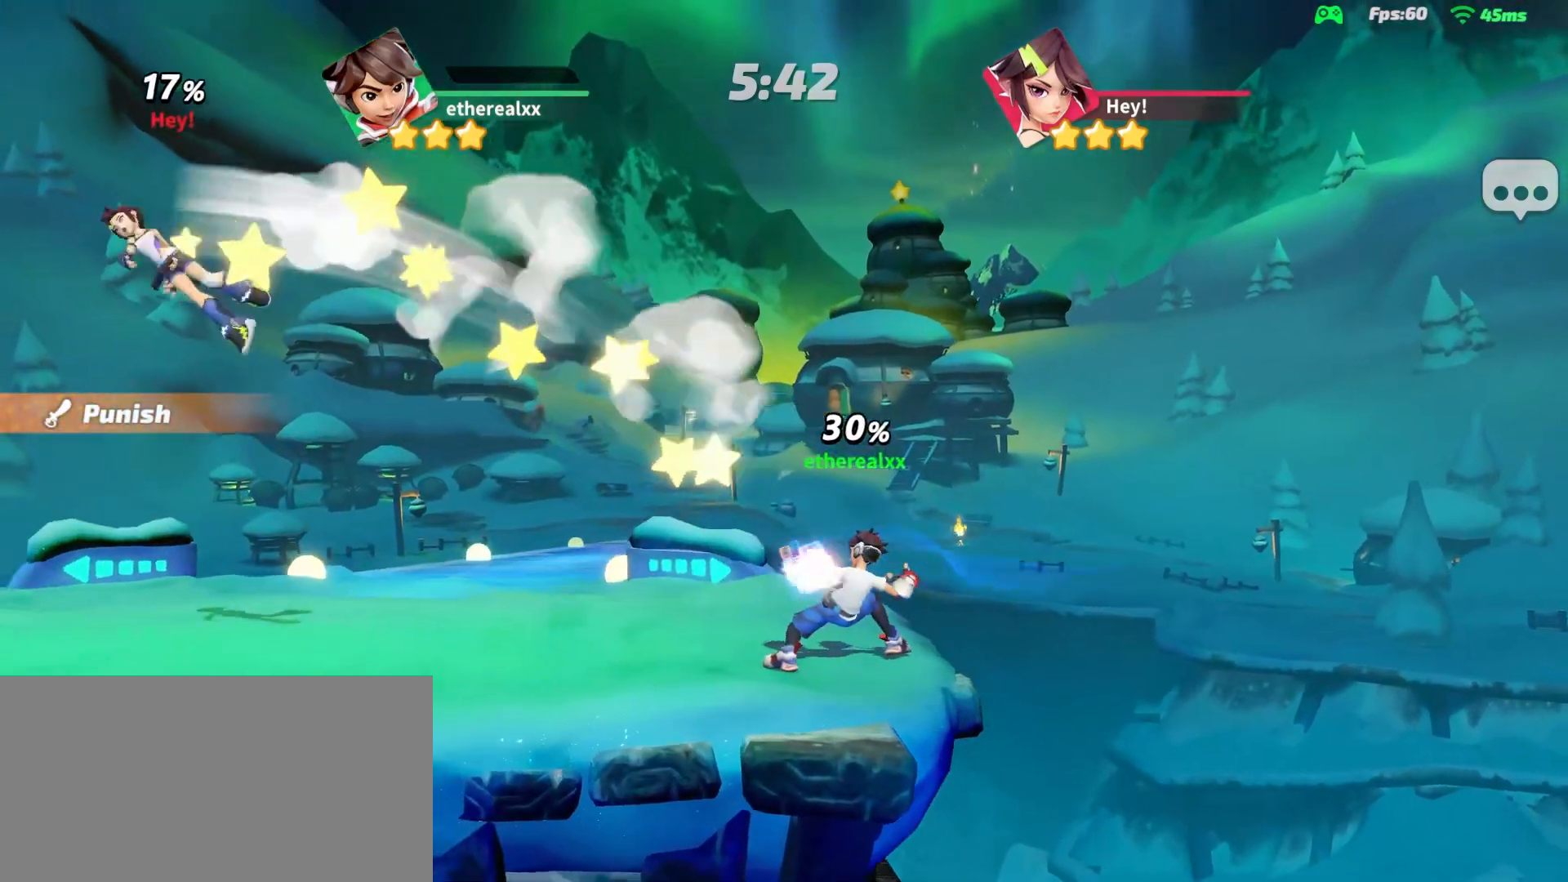
{"buttons": ["L1"], "left_stick": "left", "right_stick": "center", "events": [[433, "L1", "down"]]}
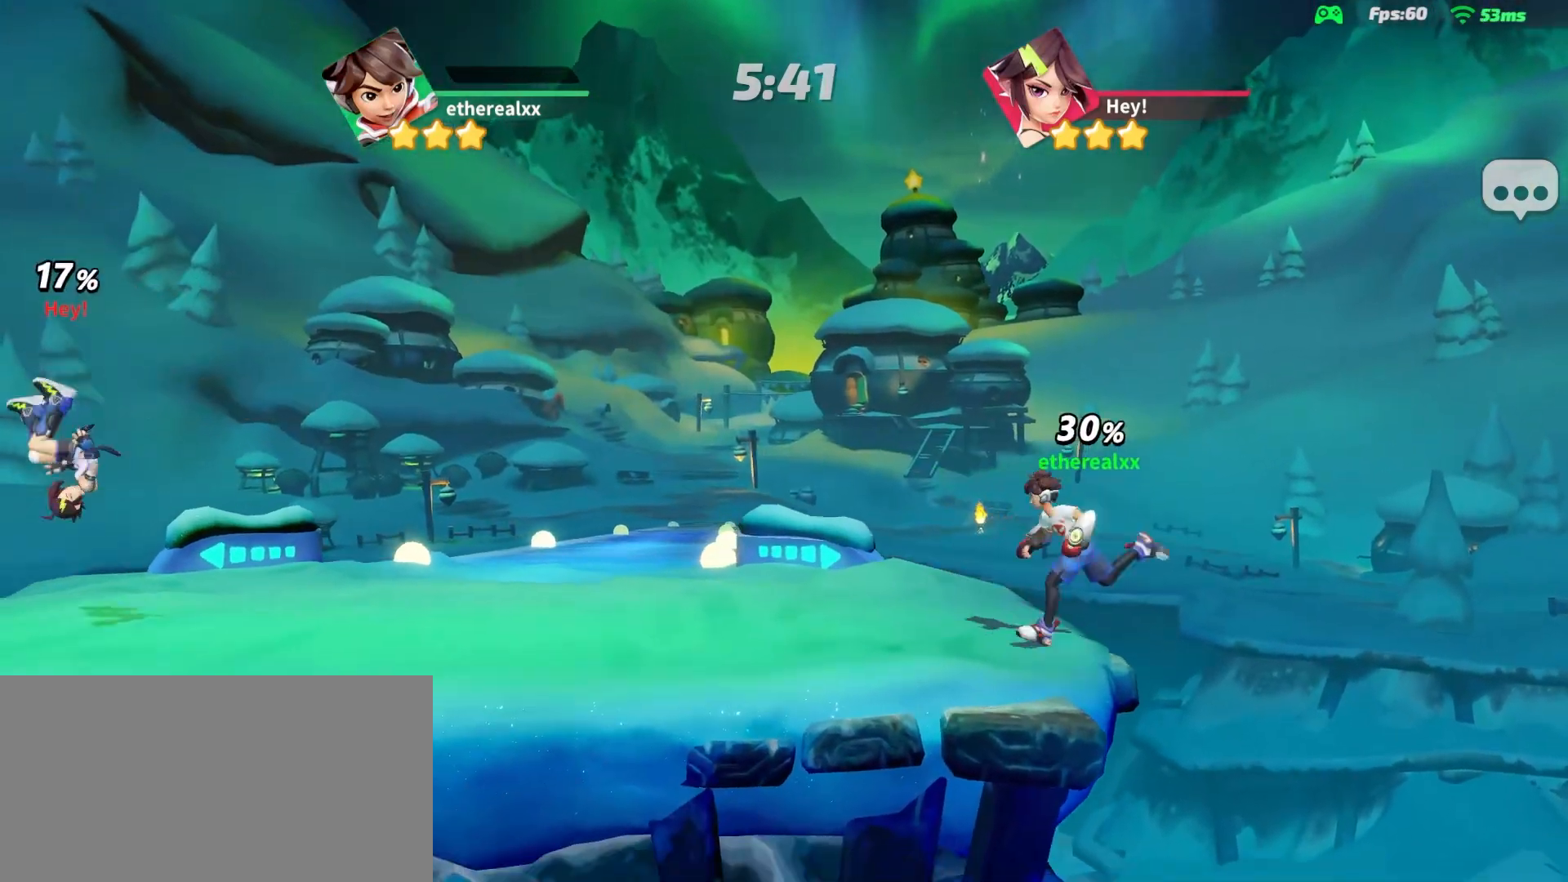
{"buttons": [], "left_stick": "left", "right_stick": "center", "events": [[133, "L1", "up"]]}
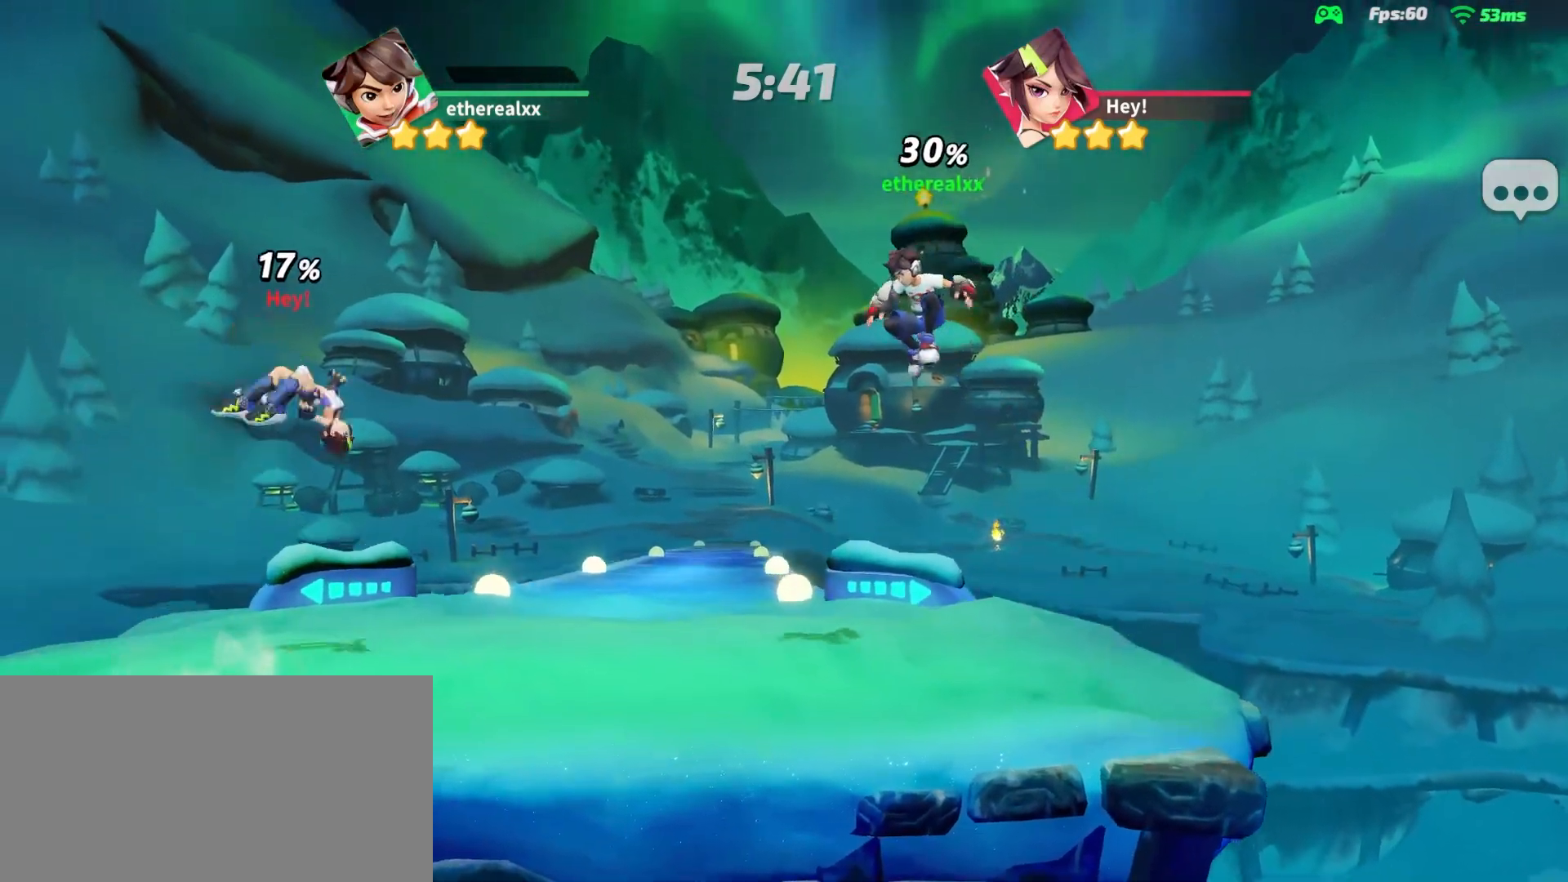
{"buttons": [], "left_stick": "left", "right_stick": "center", "events": [[67, "left_stick", "right"], [333, "left_stick", "left"]]}
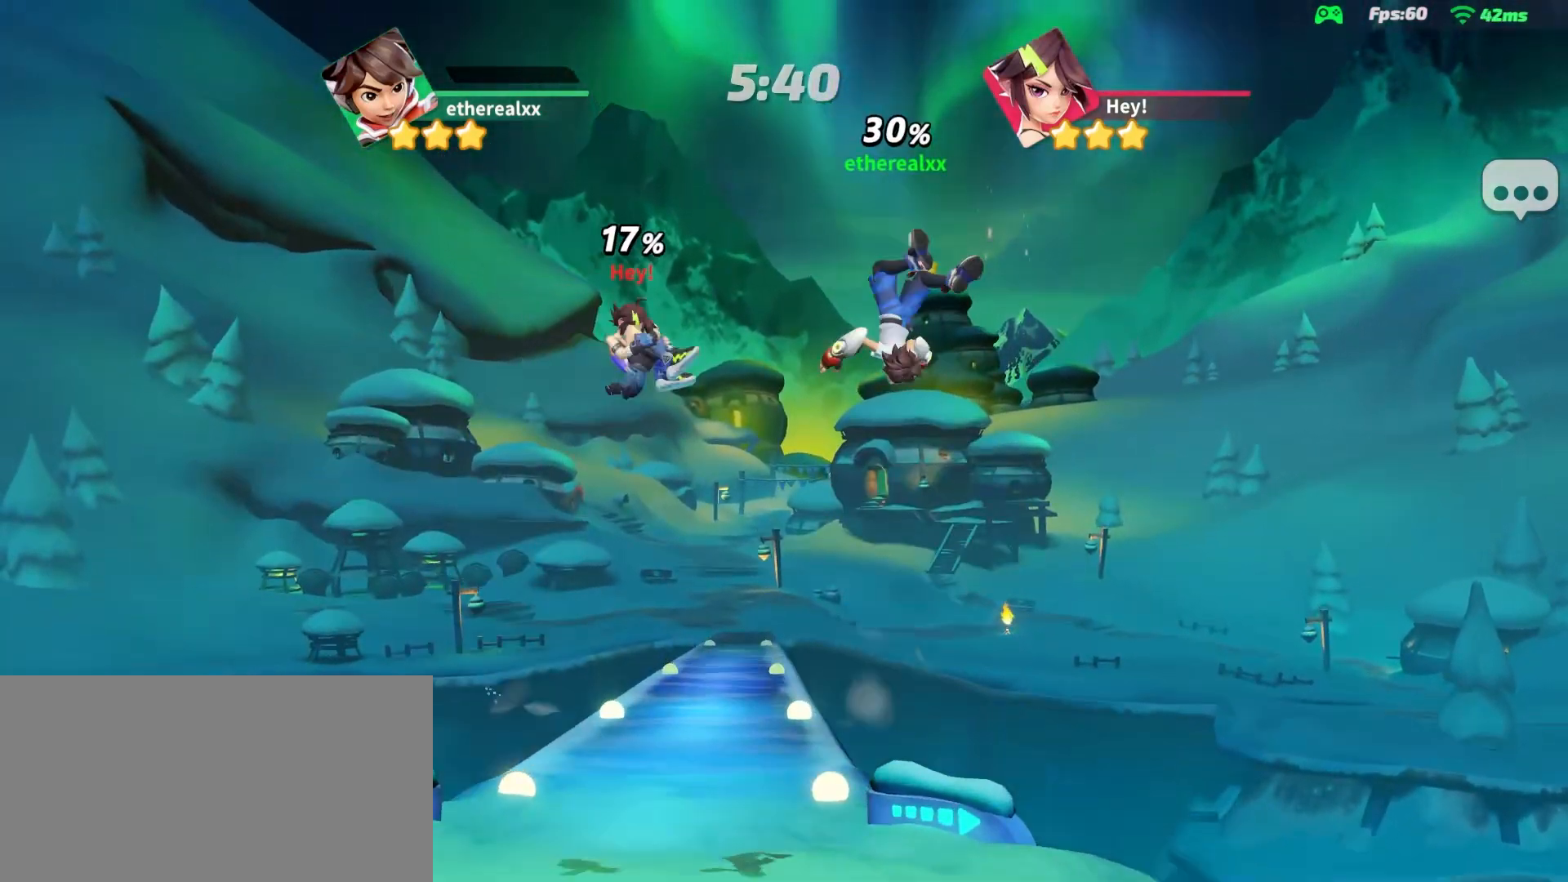
{"buttons": [], "left_stick": "left", "right_stick": "center", "events": [[50, "right_stick", "left"], [150, "right_stick", "center"]]}
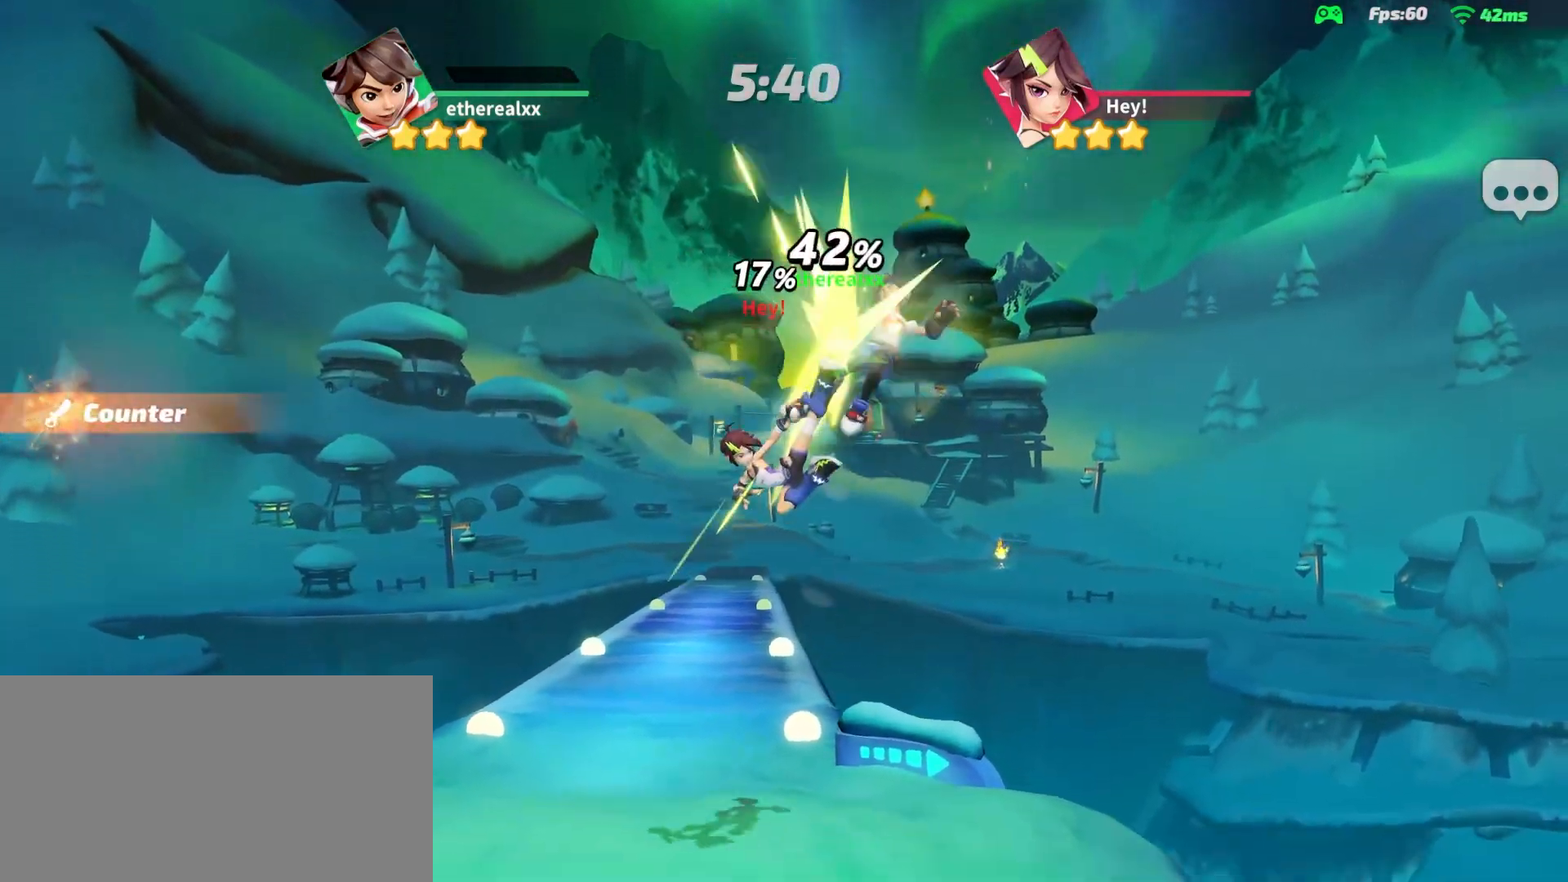
{"buttons": [], "left_stick": "left", "right_stick": "center", "events": []}
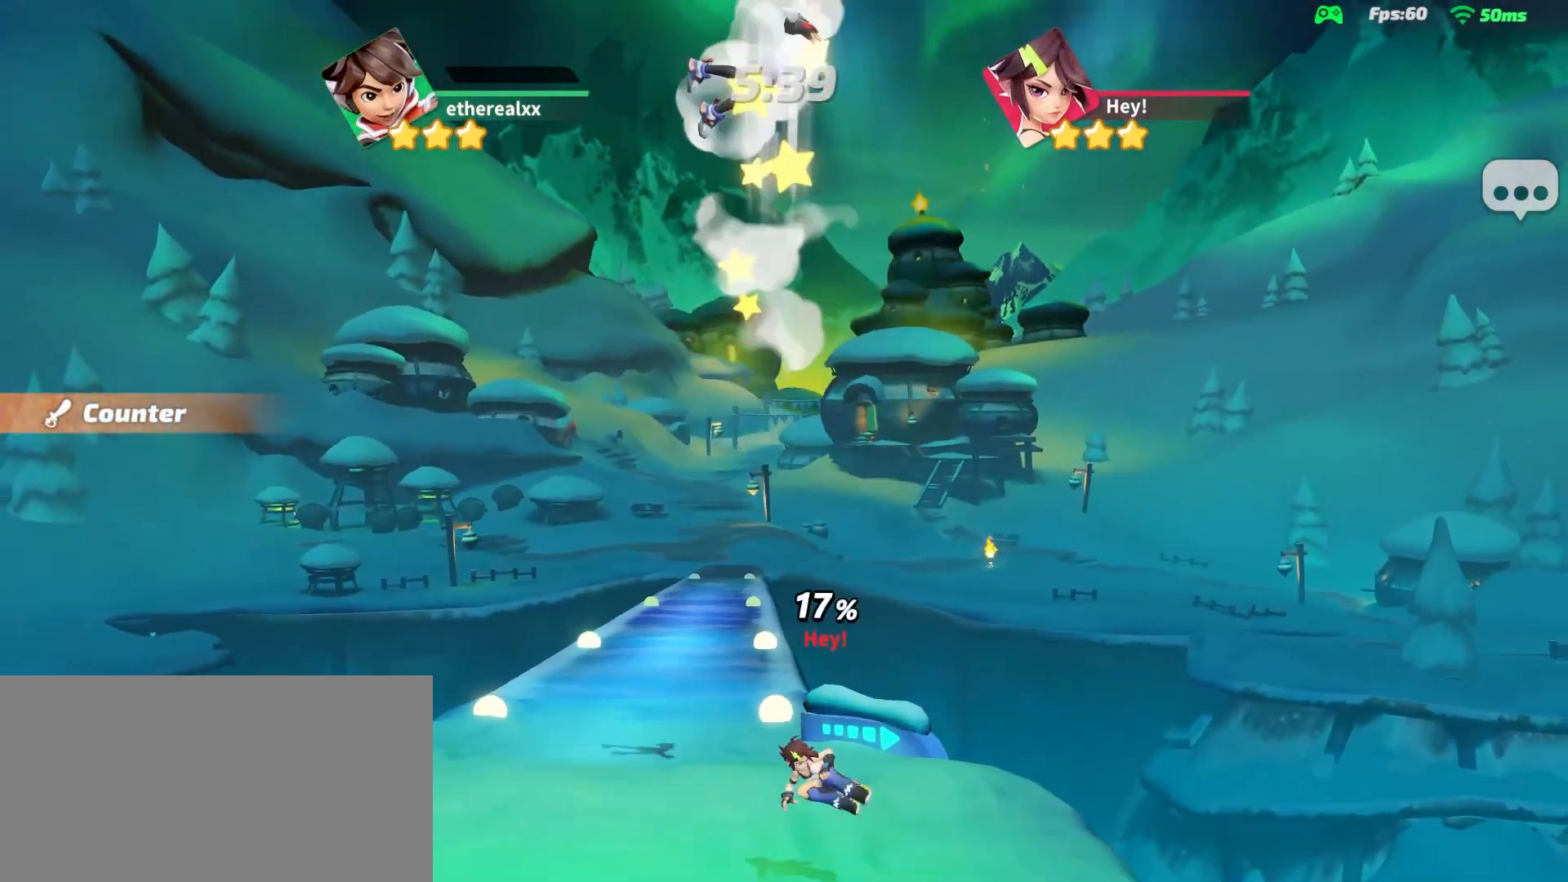
{"buttons": [], "left_stick": "right", "right_stick": "center", "events": [[183, "L1", "down"], [283, "L1", "up"], [333, "left_stick", "right"]]}
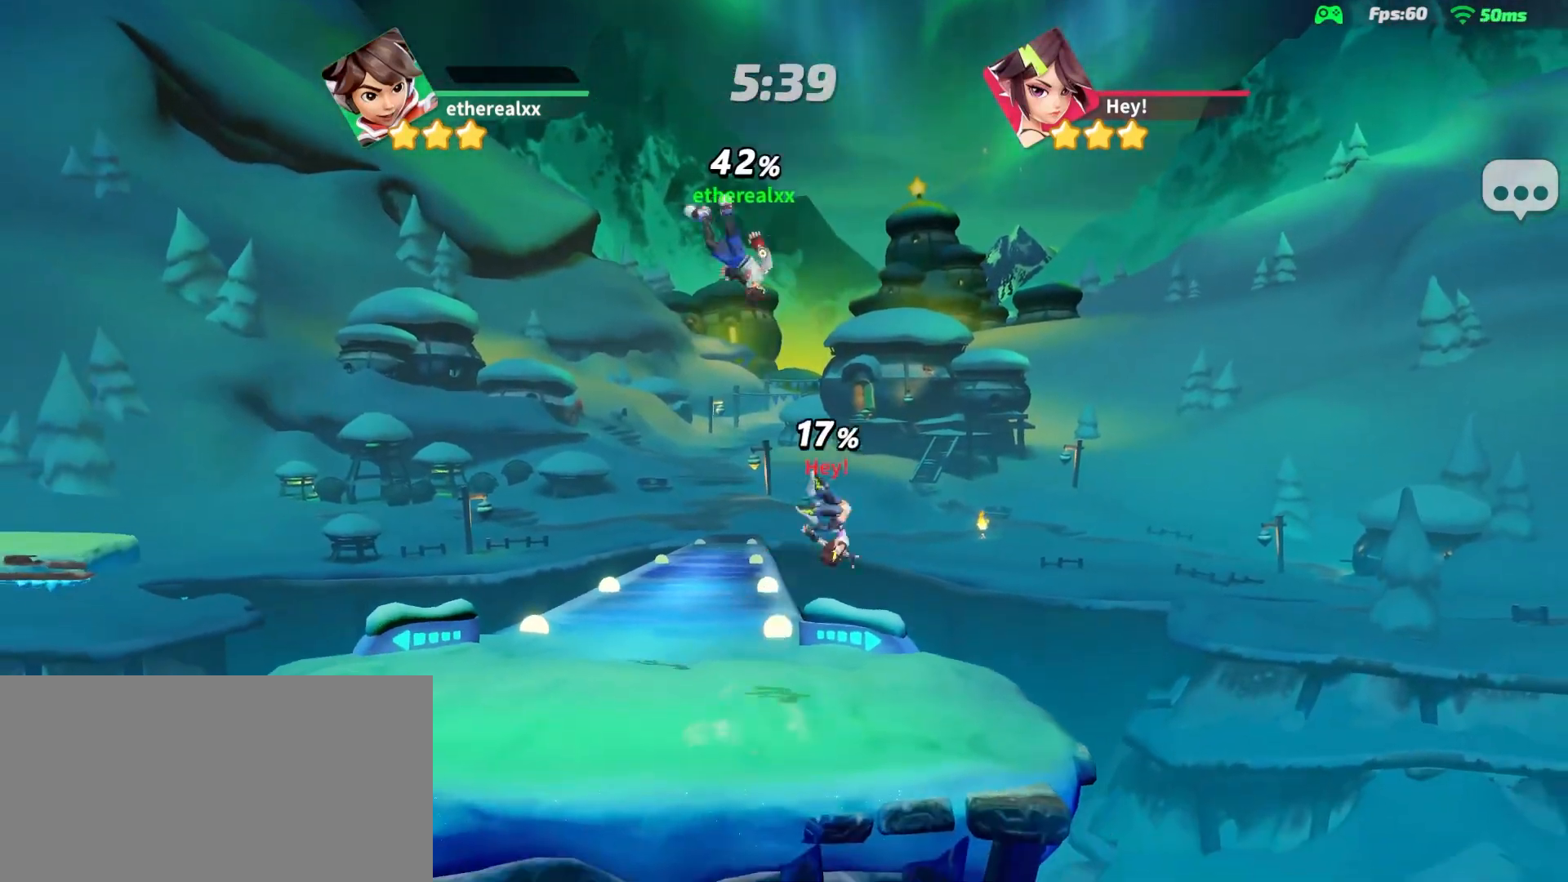
{"buttons": [], "left_stick": "right", "right_stick": "center", "events": []}
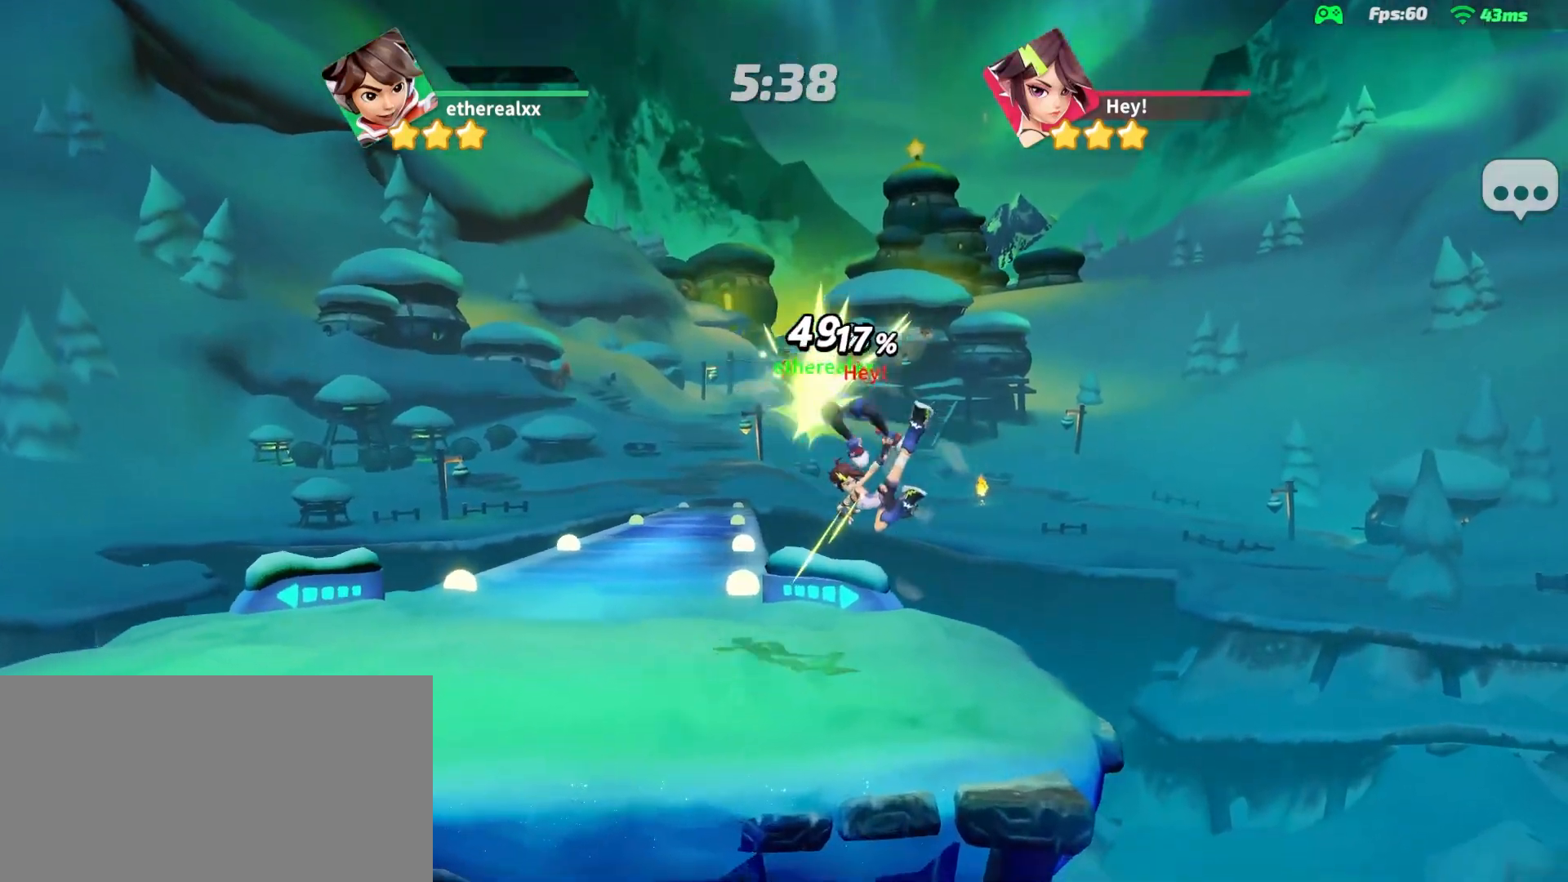
{"buttons": [], "left_stick": "up-left", "right_stick": "center", "events": [[233, "left_stick", "up-left"]]}
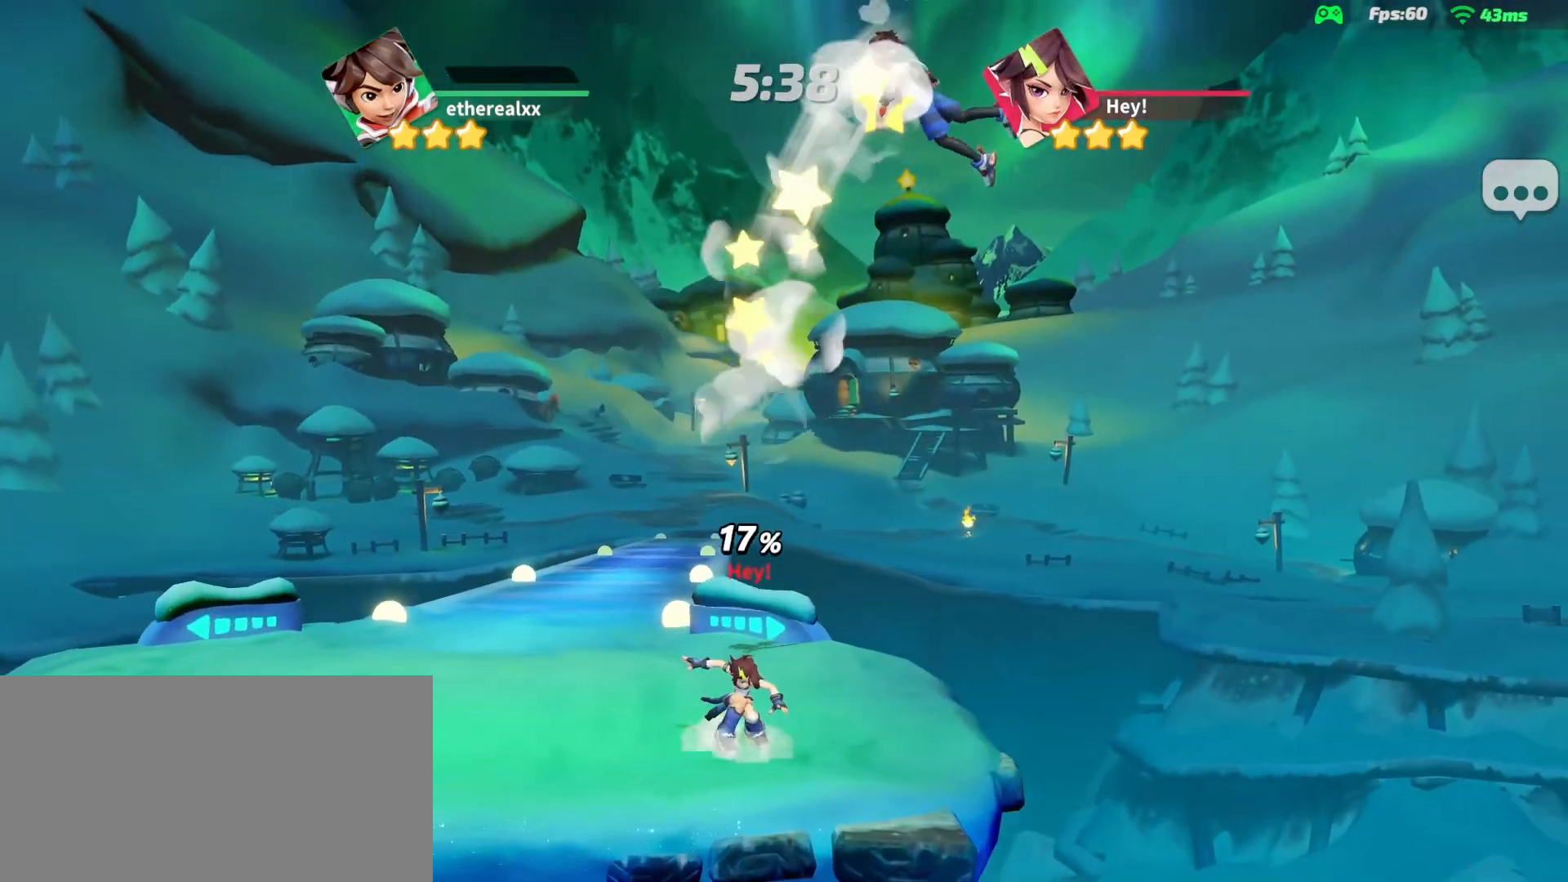
{"buttons": [], "left_stick": "up-right", "right_stick": "center", "events": [[367, "left_stick", "up-right"]]}